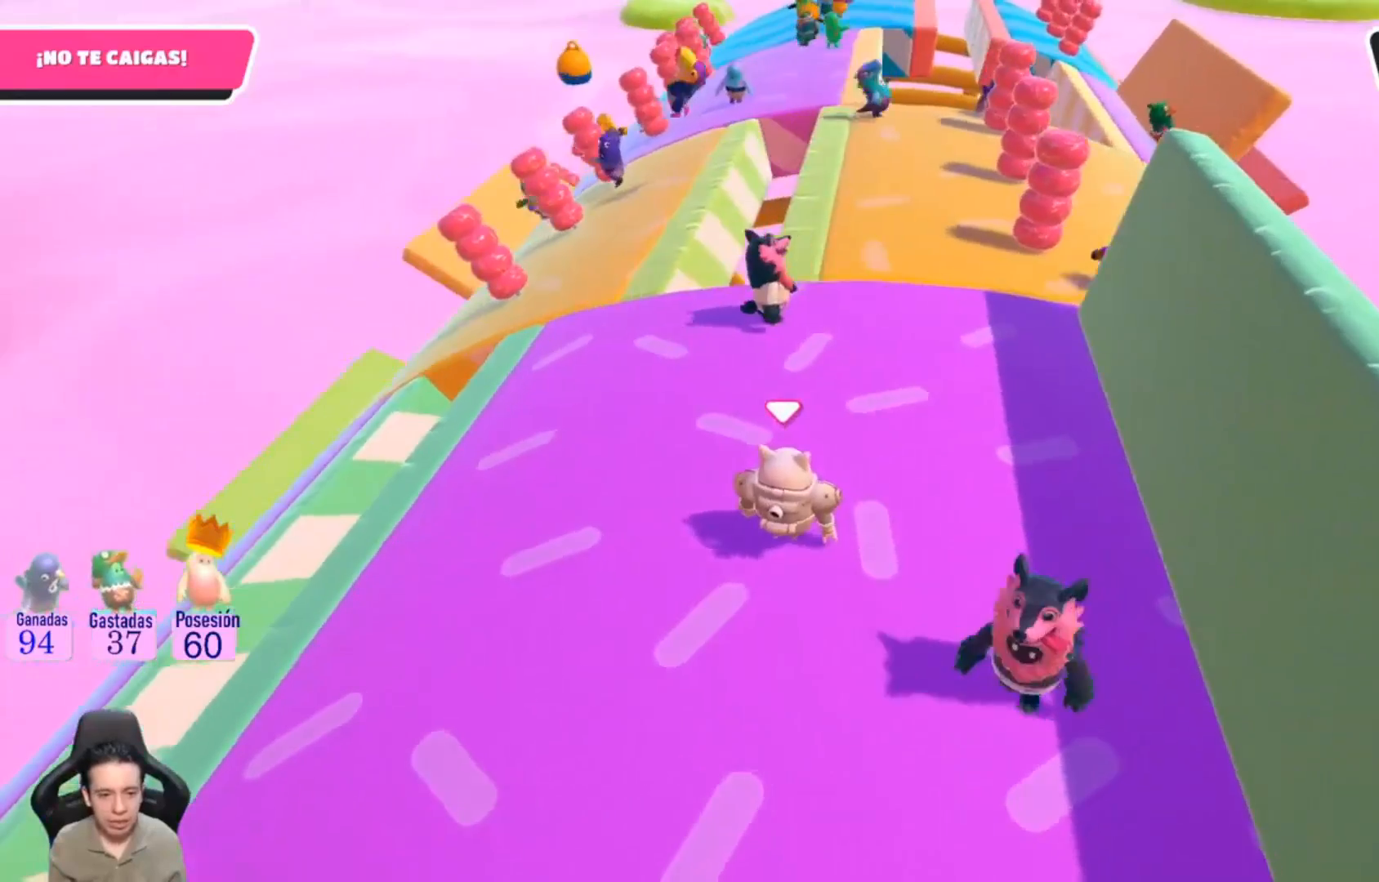
Gameplay with a controller (PlayStation layout); each line is a JSON object with the inputs held at the frame after it. "events" lists button and stick changes between this image and that frame as [ms after this image, input, new state], when the widget could be followed in between. Not read: R1.
{"buttons": [], "left_stick": "up", "right_stick": "up-right", "events": [[300, "right_stick", "up-right"]]}
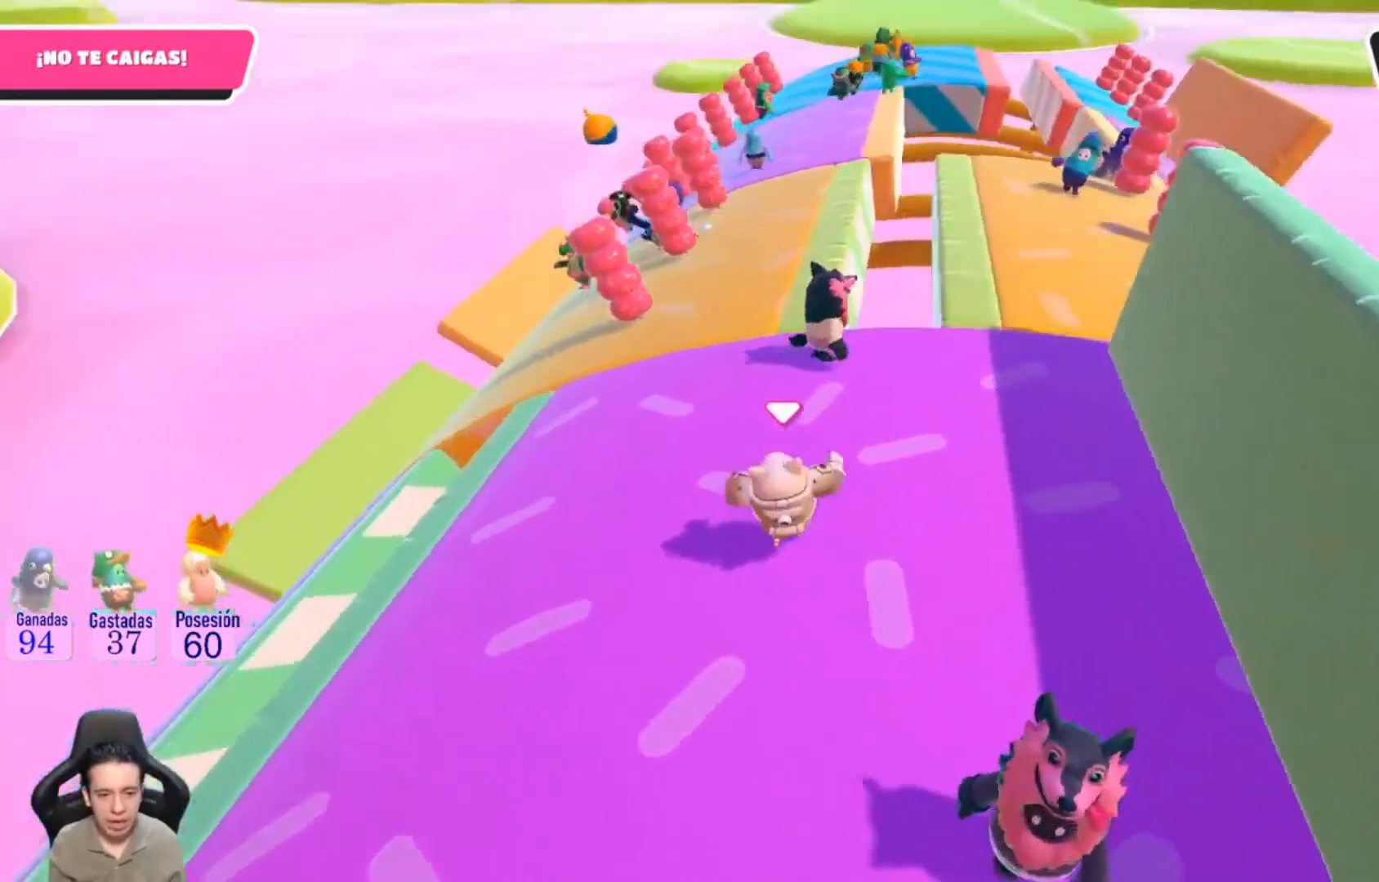
{"buttons": [], "left_stick": "up", "right_stick": "center", "events": [[67, "right_stick", "center"]]}
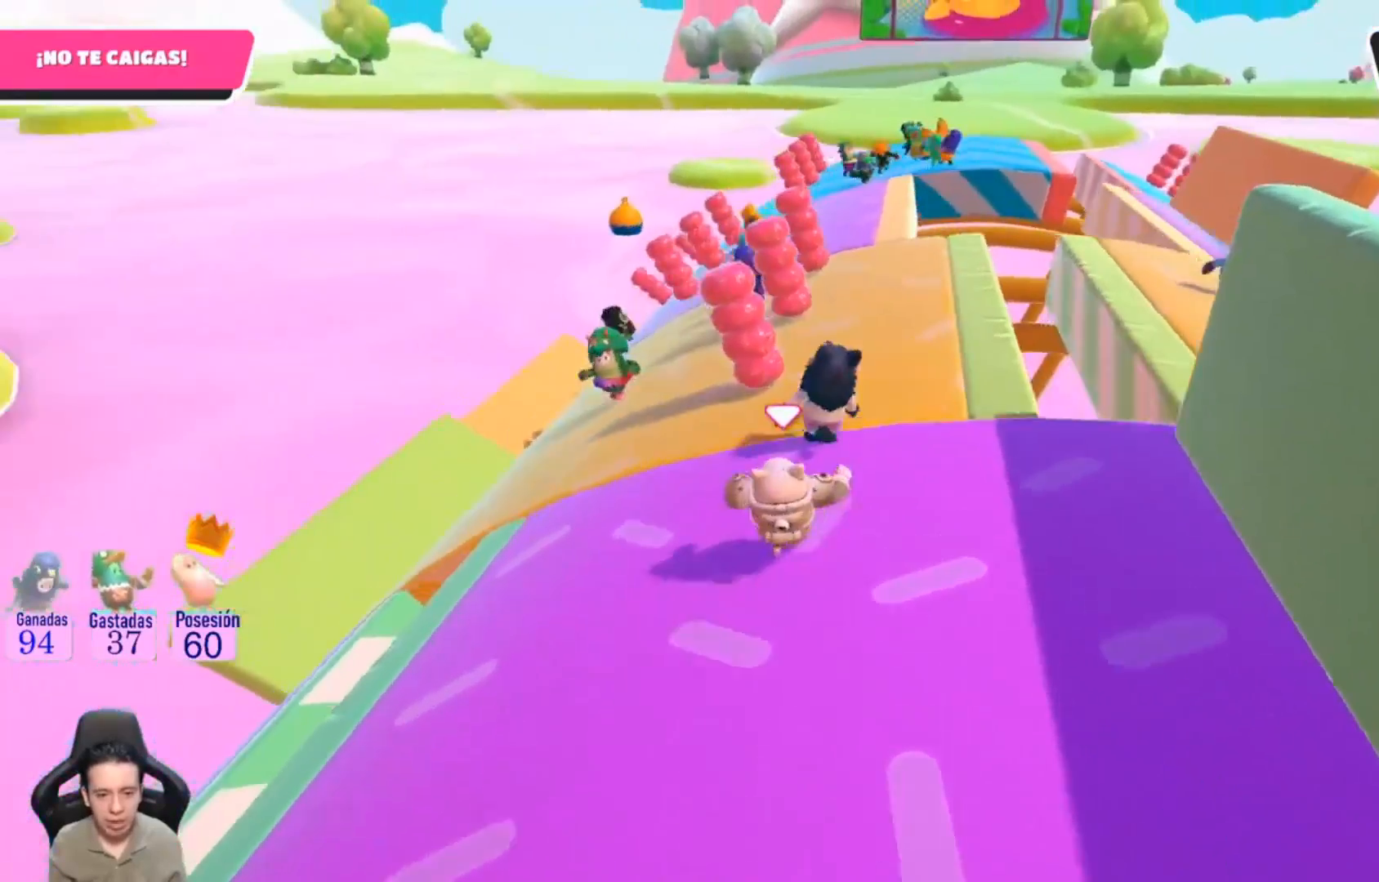
{"buttons": [], "left_stick": "up", "right_stick": "center", "events": [[233, "right_stick", "up-right"], [433, "right_stick", "center"]]}
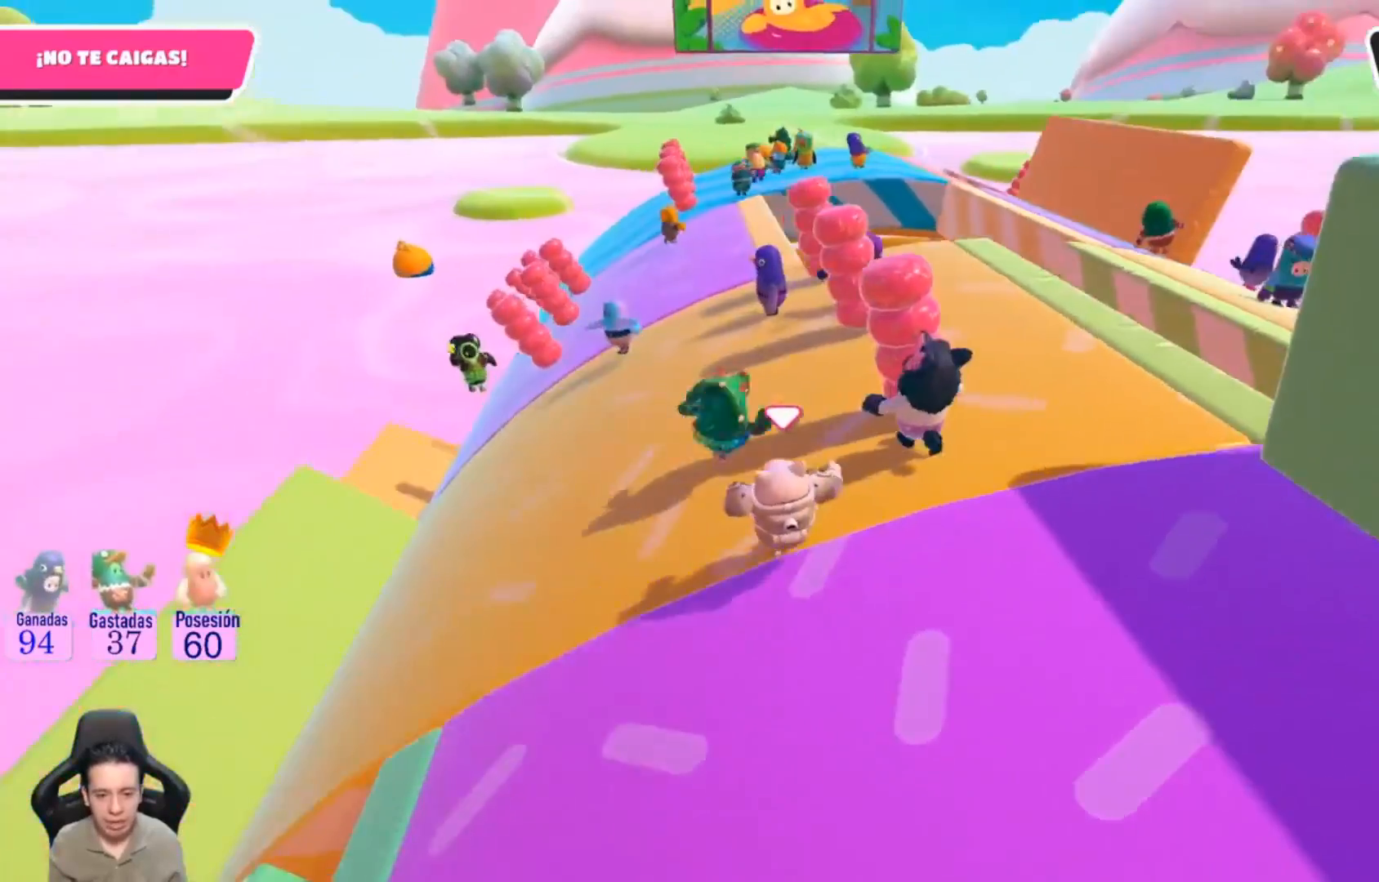
{"buttons": [], "left_stick": "up-left", "right_stick": "center", "events": [[333, "left_stick", "up-left"]]}
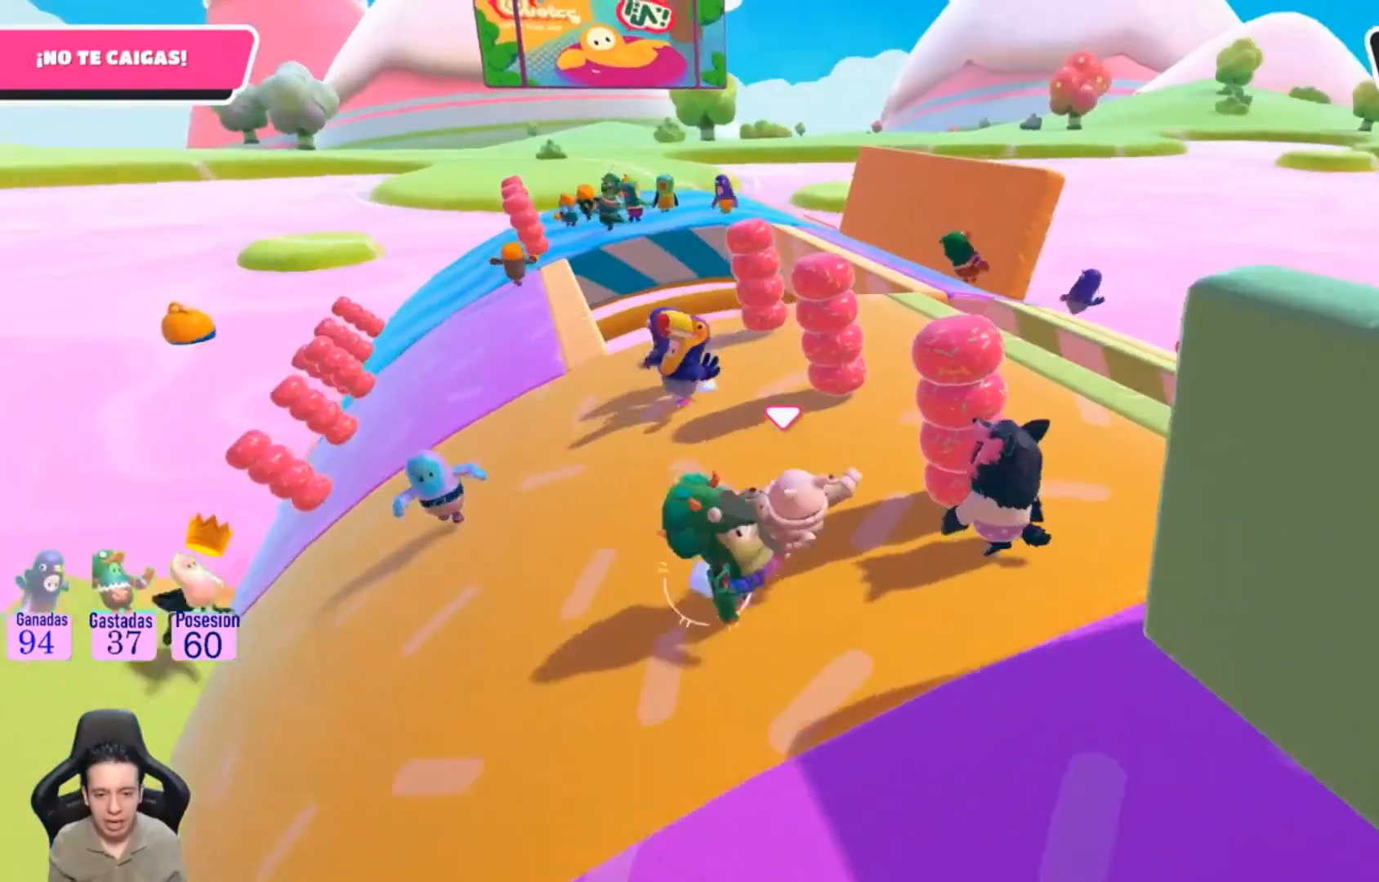
{"buttons": [], "left_stick": "up-left", "right_stick": "center", "events": [[67, "right_stick", "down"], [267, "right_stick", "center"]]}
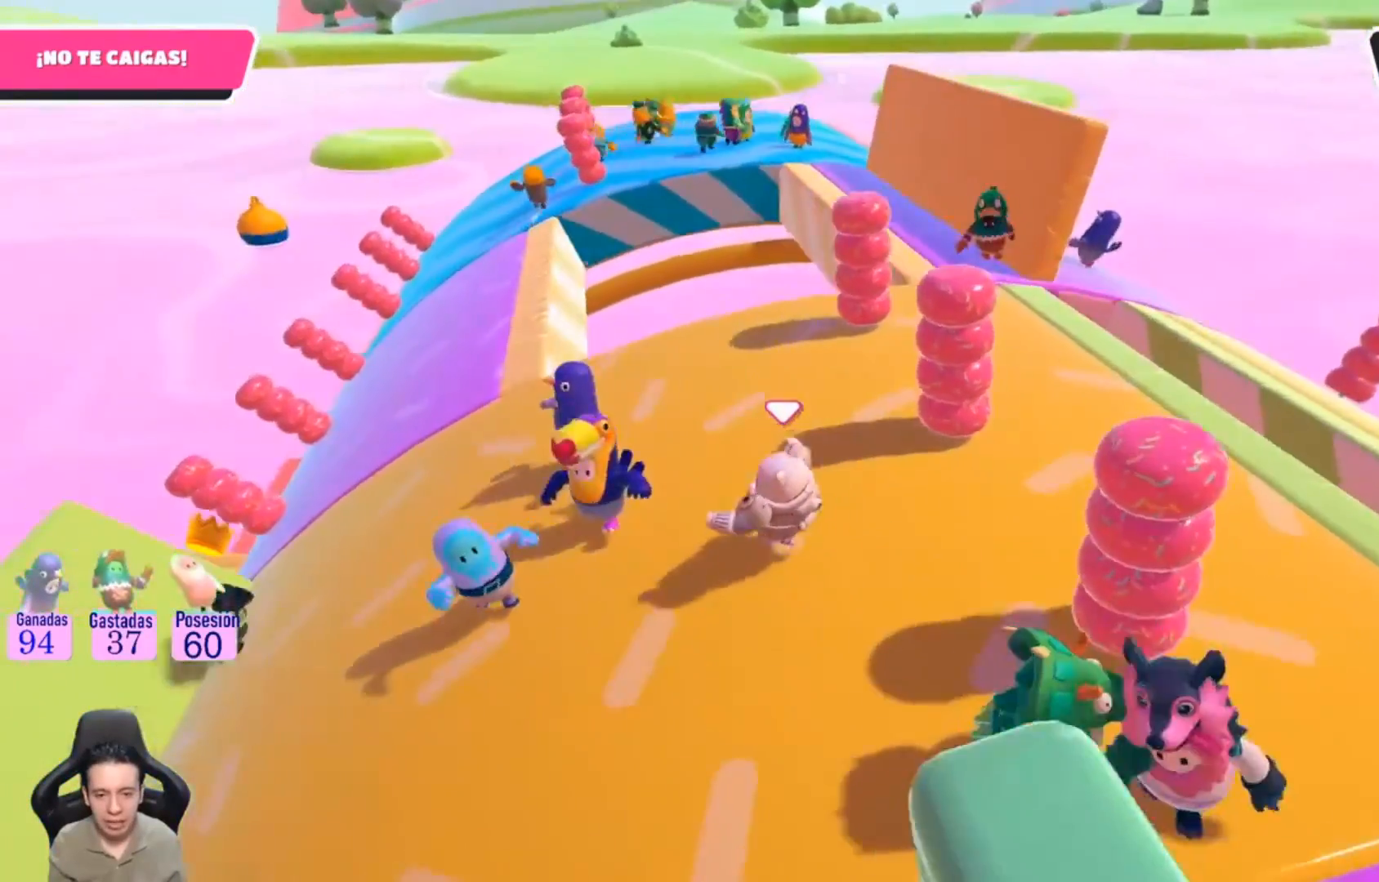
{"buttons": [], "left_stick": "right", "right_stick": "down-left", "events": [[200, "left_stick", "up"], [367, "left_stick", "up-right"], [400, "right_stick", "down-left"], [467, "left_stick", "right"]]}
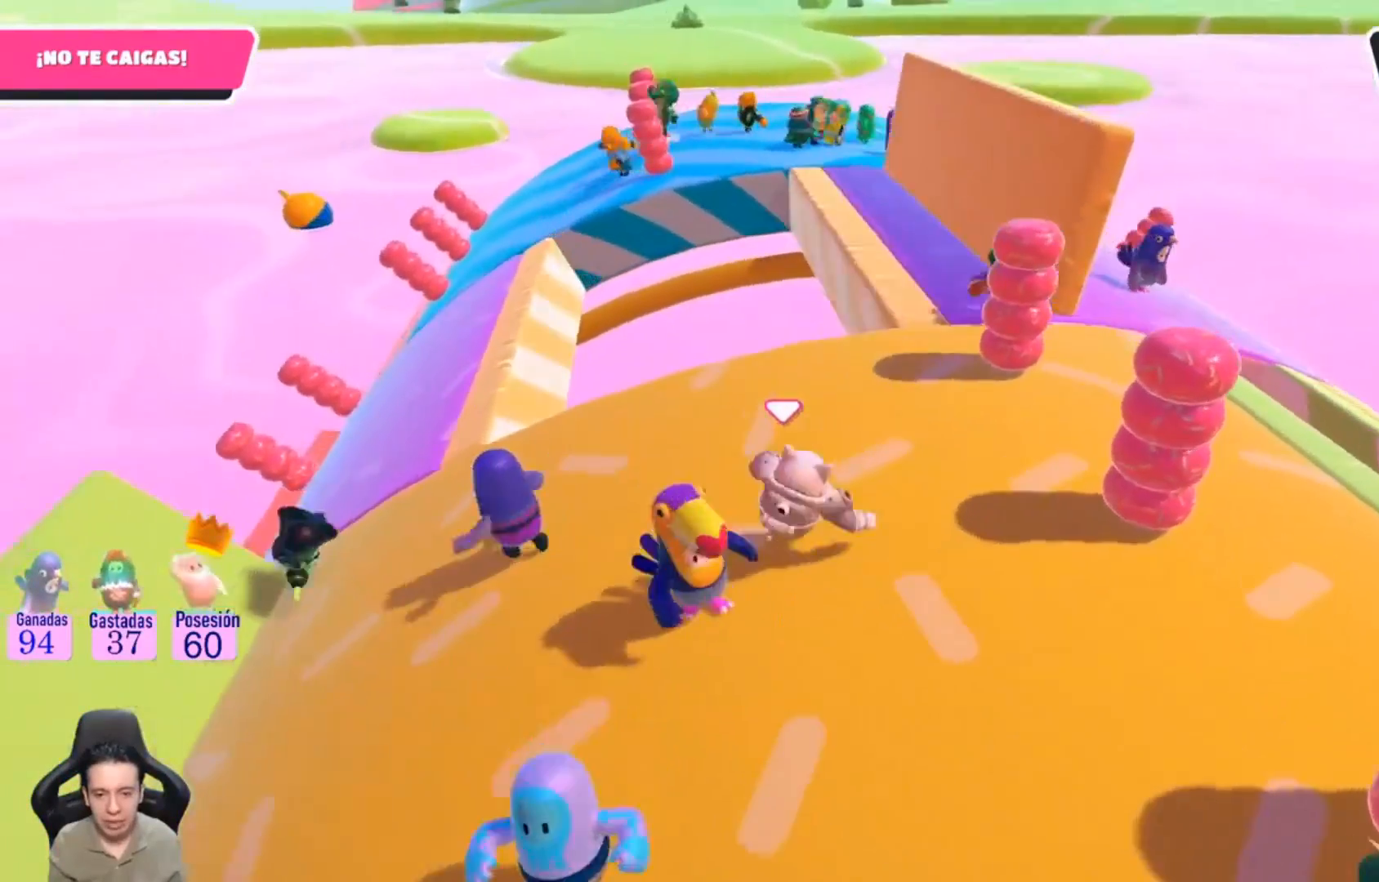
{"buttons": [], "left_stick": "up", "right_stick": "up-left", "events": [[67, "left_stick", "center"], [67, "right_stick", "center"], [300, "left_stick", "up"], [500, "right_stick", "up-left"]]}
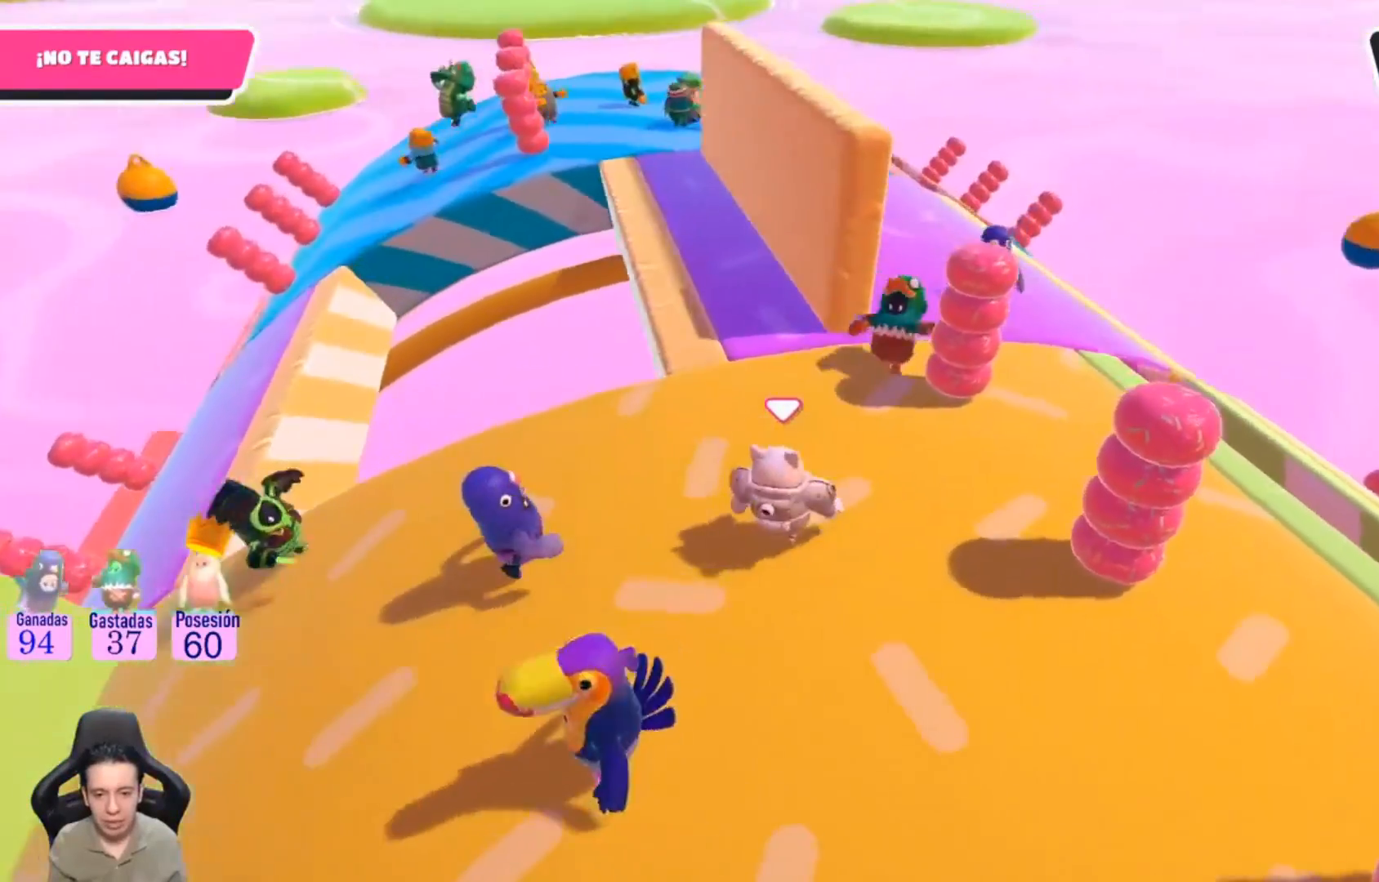
{"buttons": [], "left_stick": "up", "right_stick": "up-left", "events": [[200, "right_stick", "center"], [500, "right_stick", "up-left"]]}
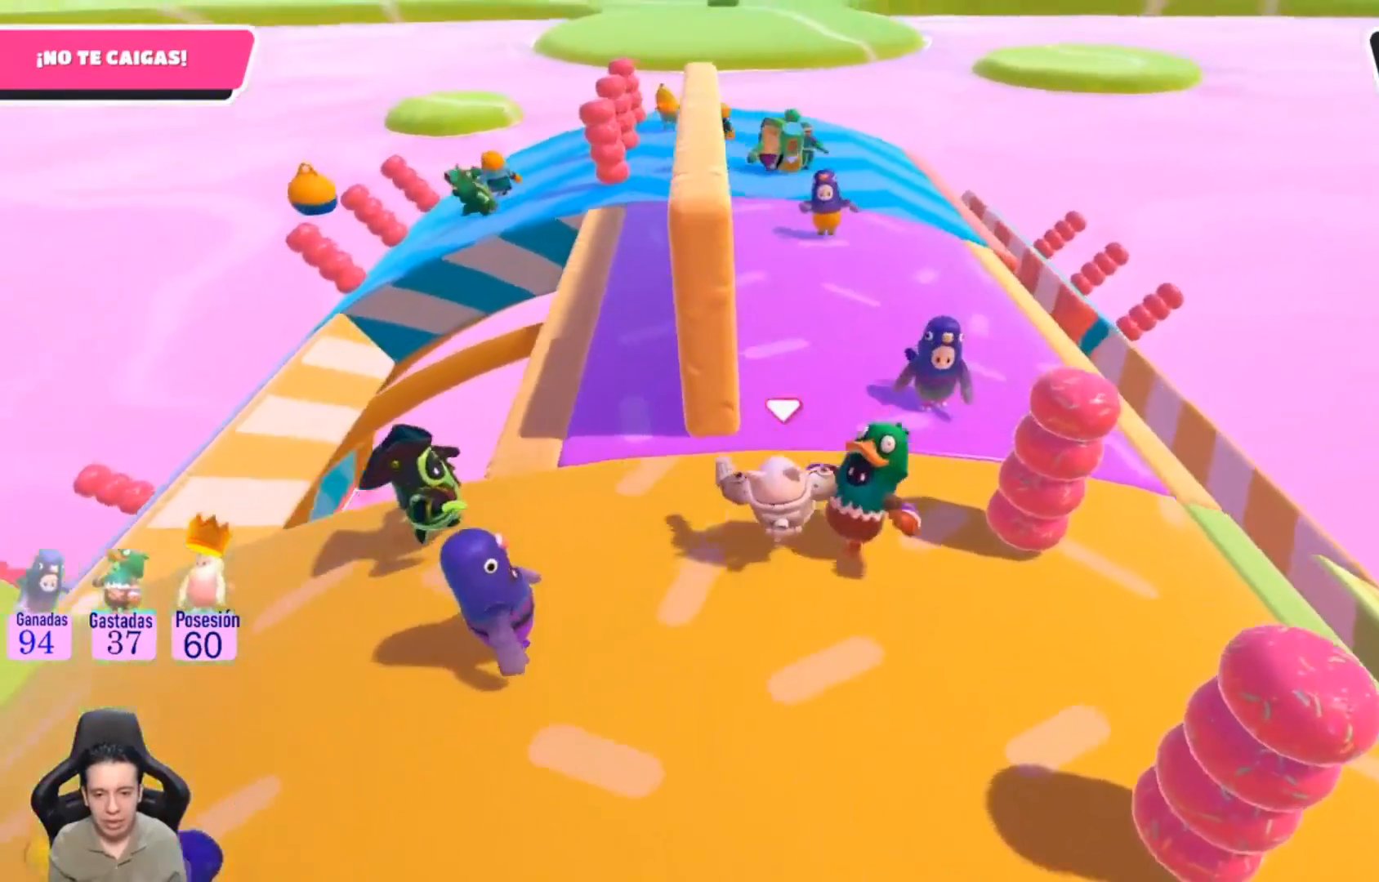
{"buttons": [], "left_stick": "up-right", "right_stick": "left", "events": [[333, "right_stick", "left"], [433, "left_stick", "up-right"]]}
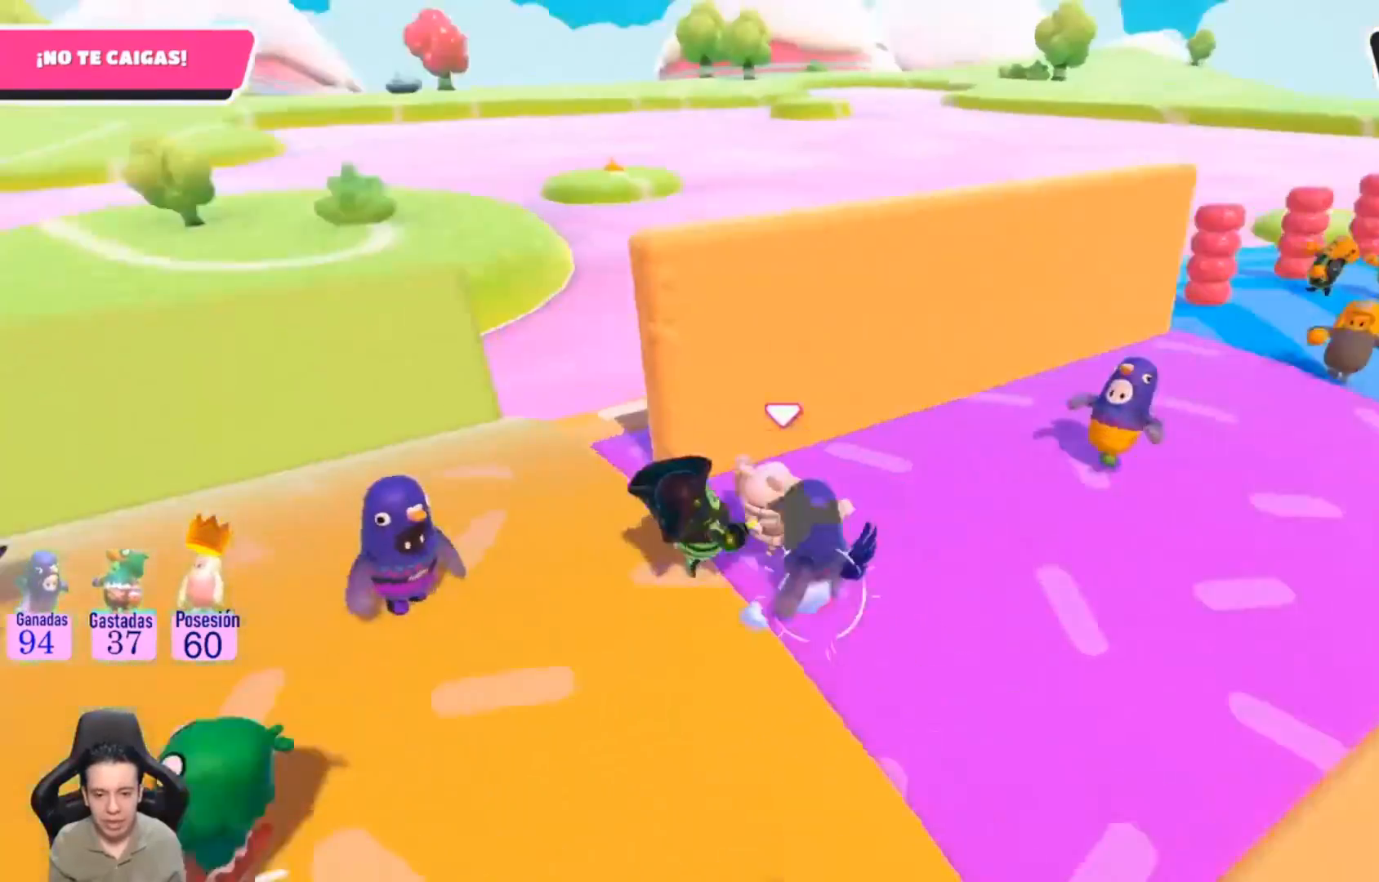
{"buttons": [], "left_stick": "down", "right_stick": "left", "events": [[200, "left_stick", "right"], [400, "left_stick", "down-right"], [500, "left_stick", "down"]]}
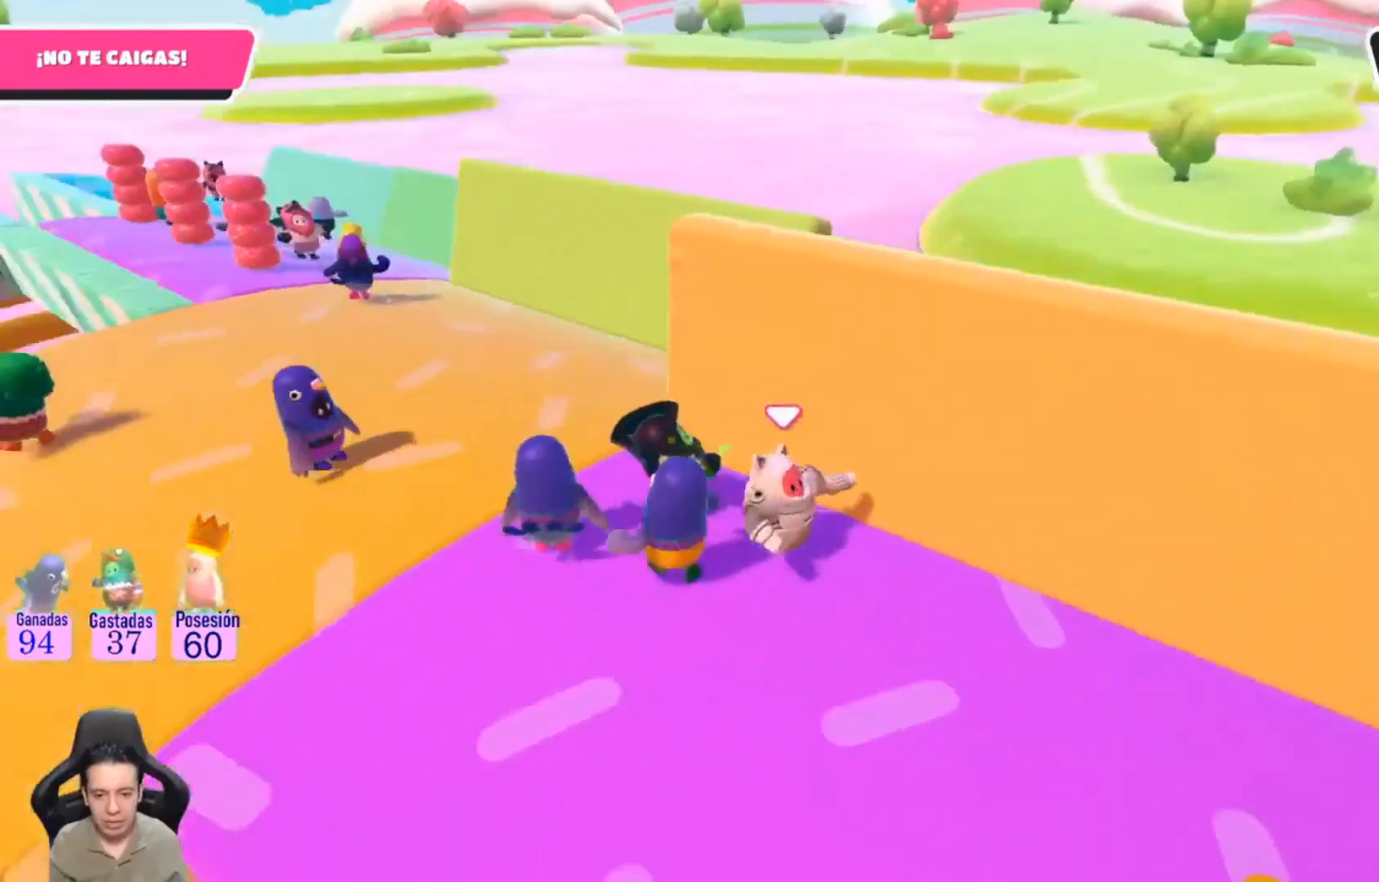
{"buttons": [], "left_stick": "right", "right_stick": "down-left", "events": [[333, "right_stick", "center"], [400, "left_stick", "center"], [433, "right_stick", "down-left"], [467, "left_stick", "right"]]}
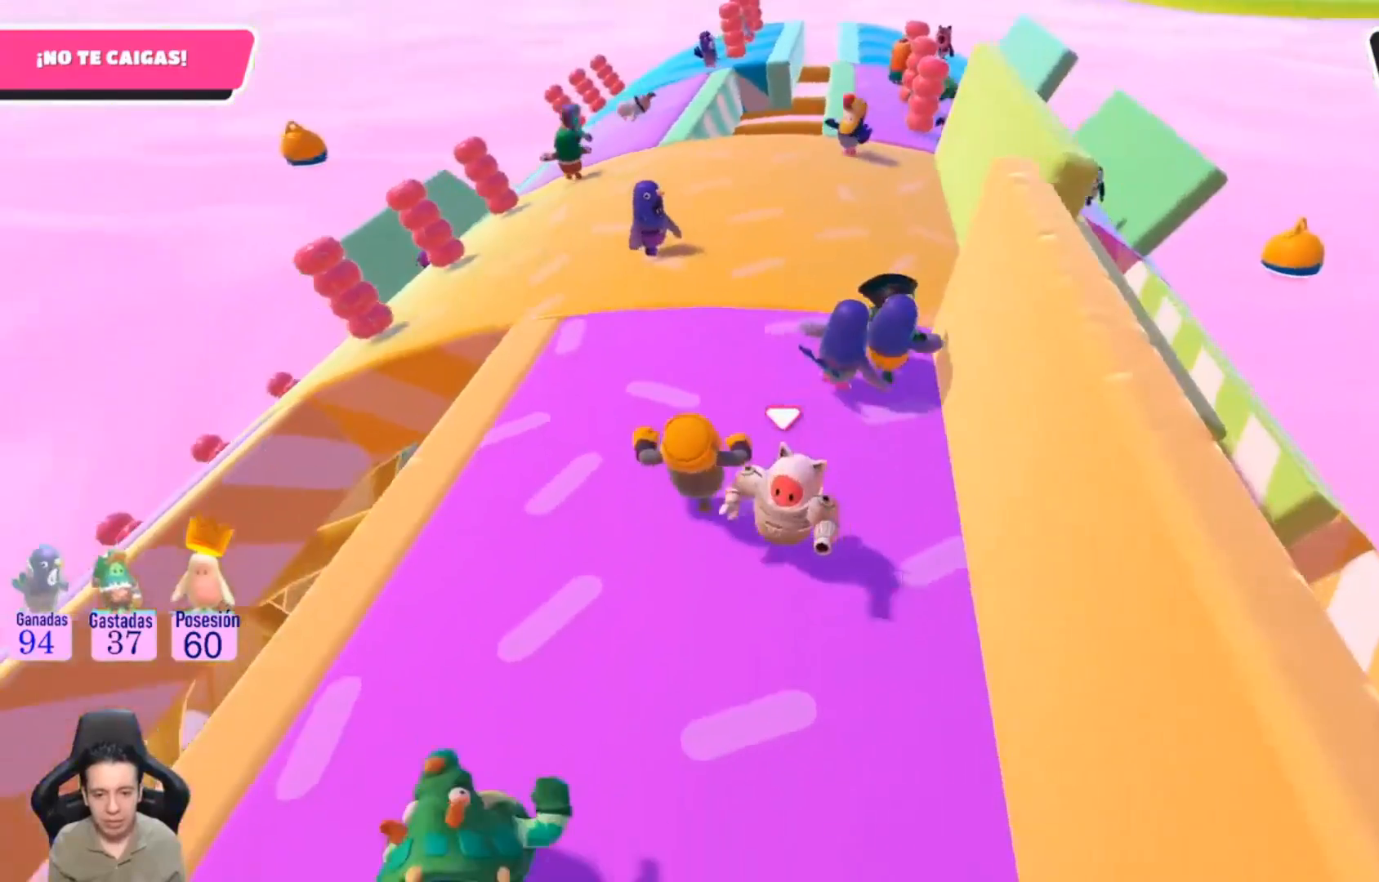
{"buttons": [], "left_stick": "up", "right_stick": "center", "events": [[133, "left_stick", "center"], [133, "right_stick", "center"], [500, "left_stick", "up"]]}
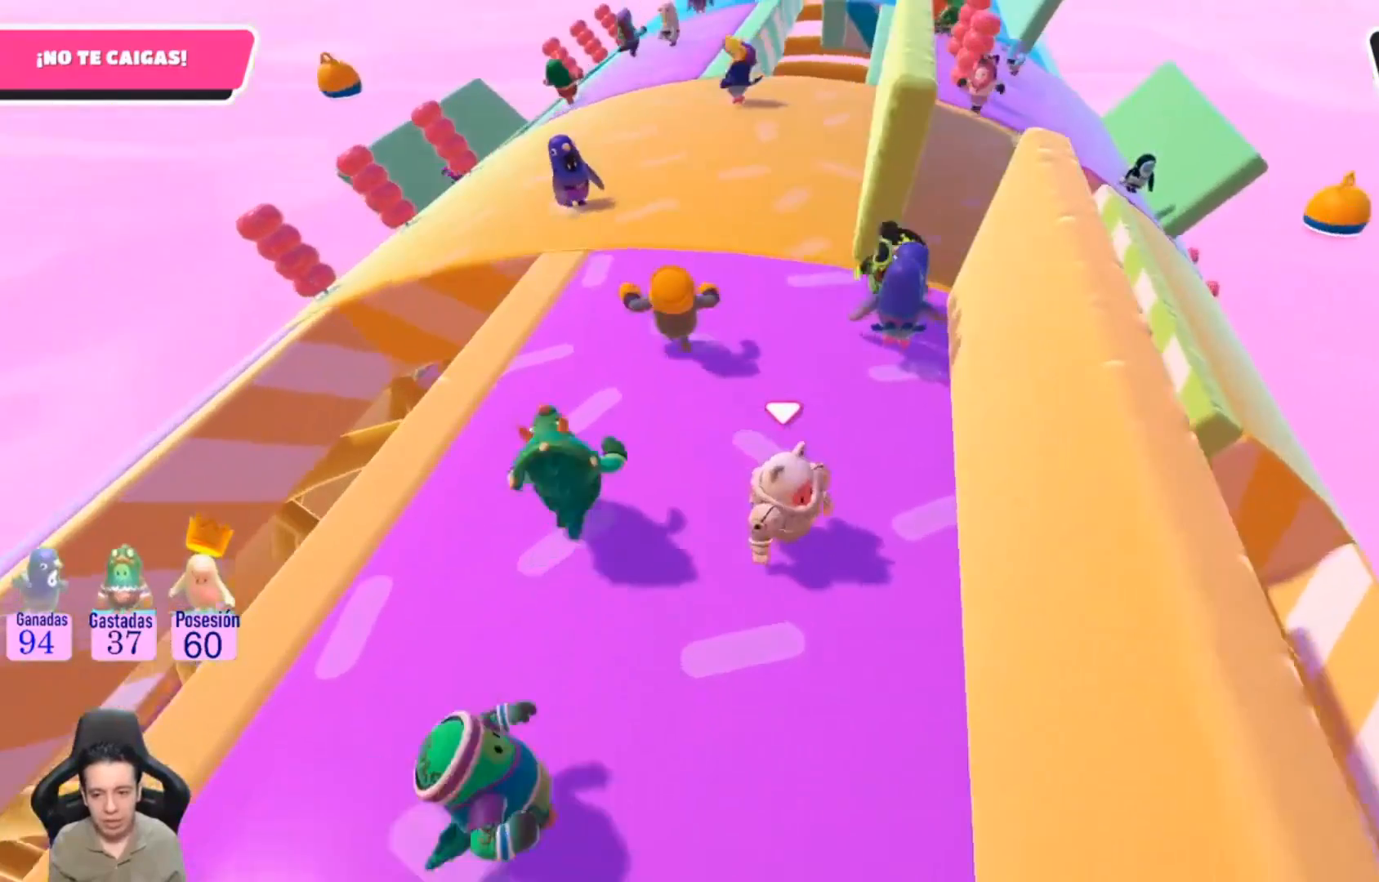
{"buttons": [], "left_stick": "up", "right_stick": "center", "events": [[300, "left_stick", "up-left"], [500, "left_stick", "up"]]}
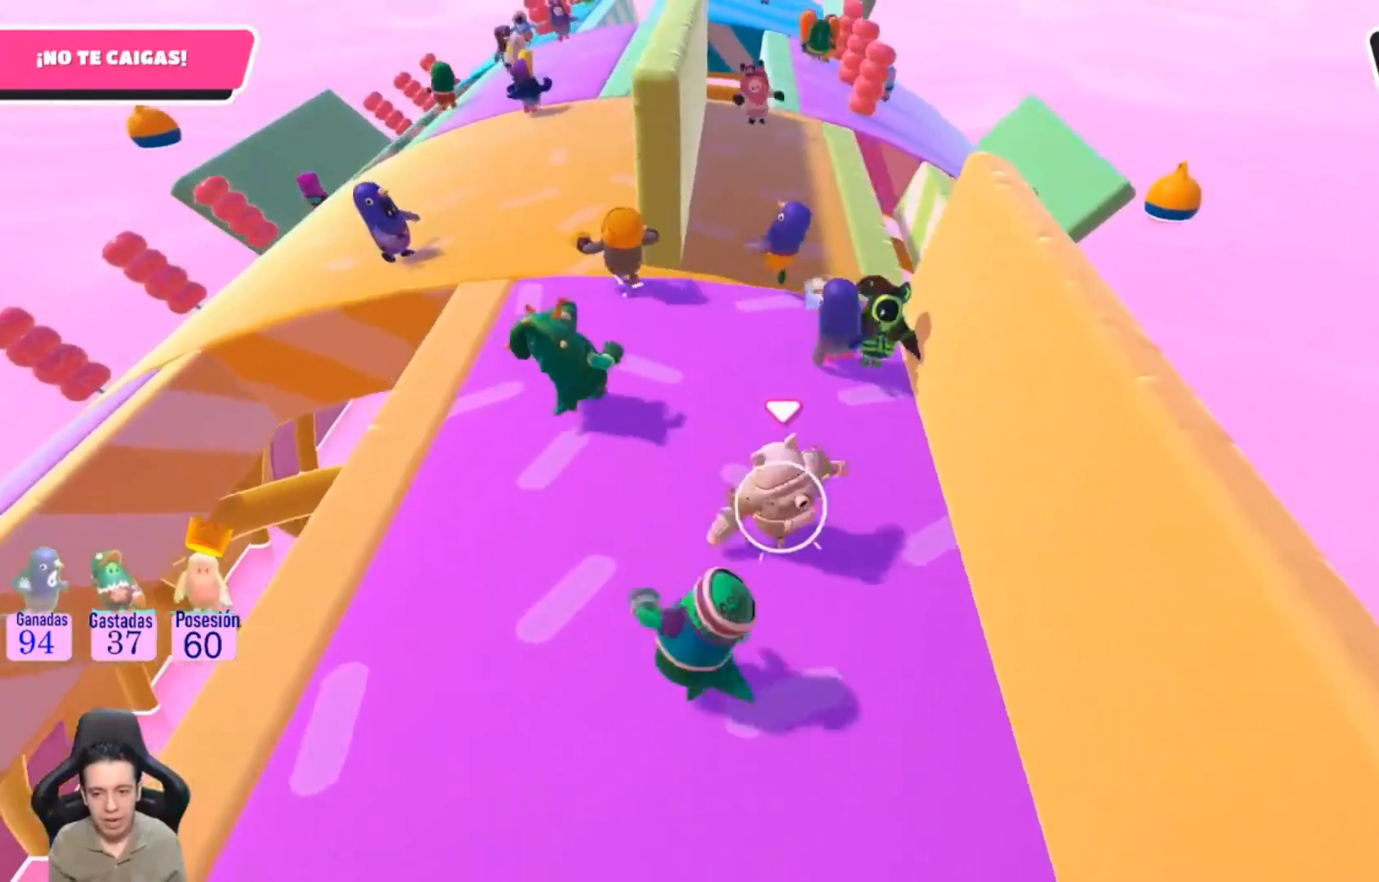
{"buttons": [], "left_stick": "up", "right_stick": "center", "events": []}
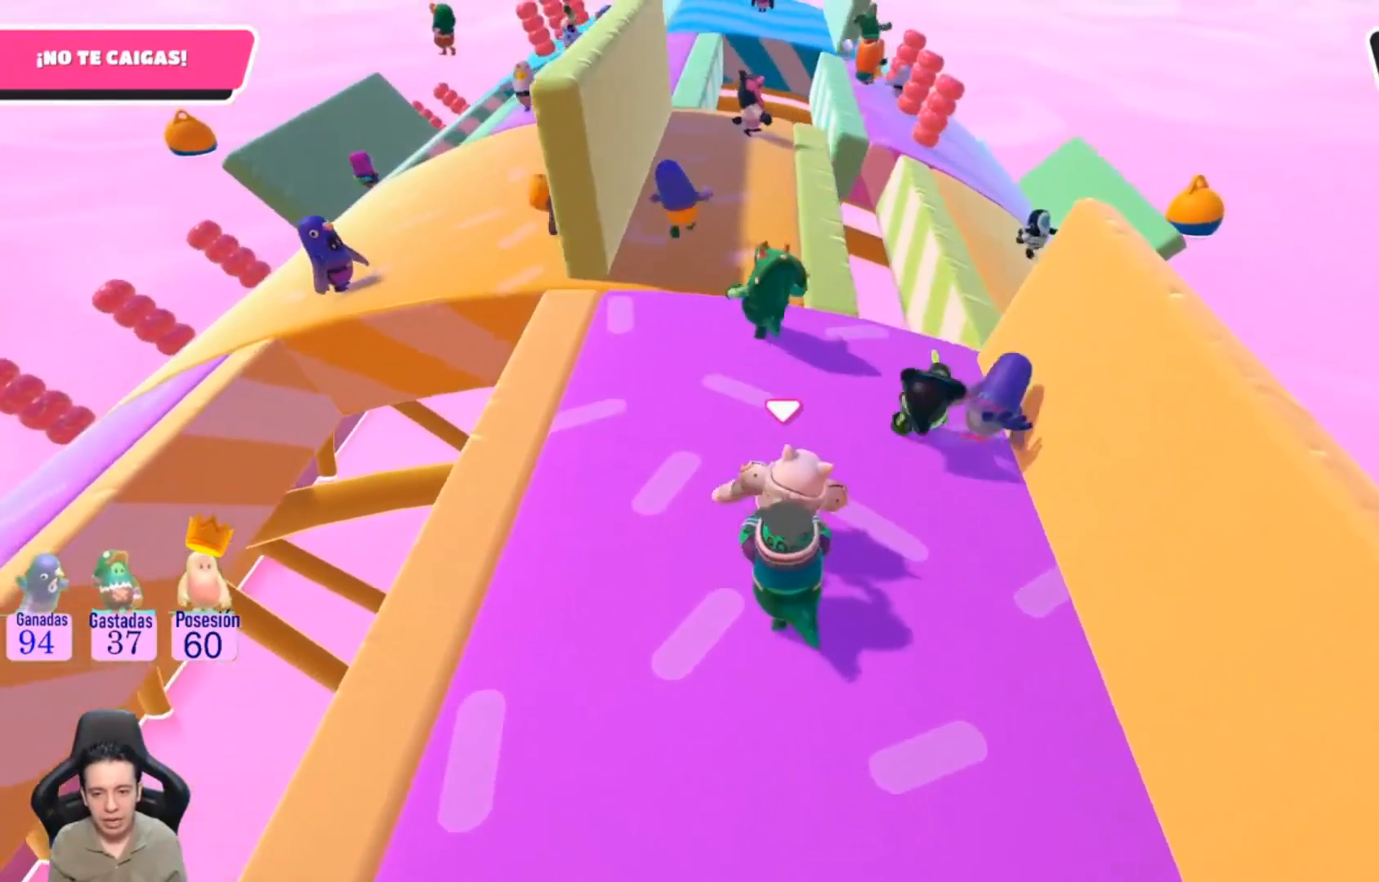
{"buttons": [], "left_stick": "up-right", "right_stick": "center", "events": [[67, "left_stick", "up-right"]]}
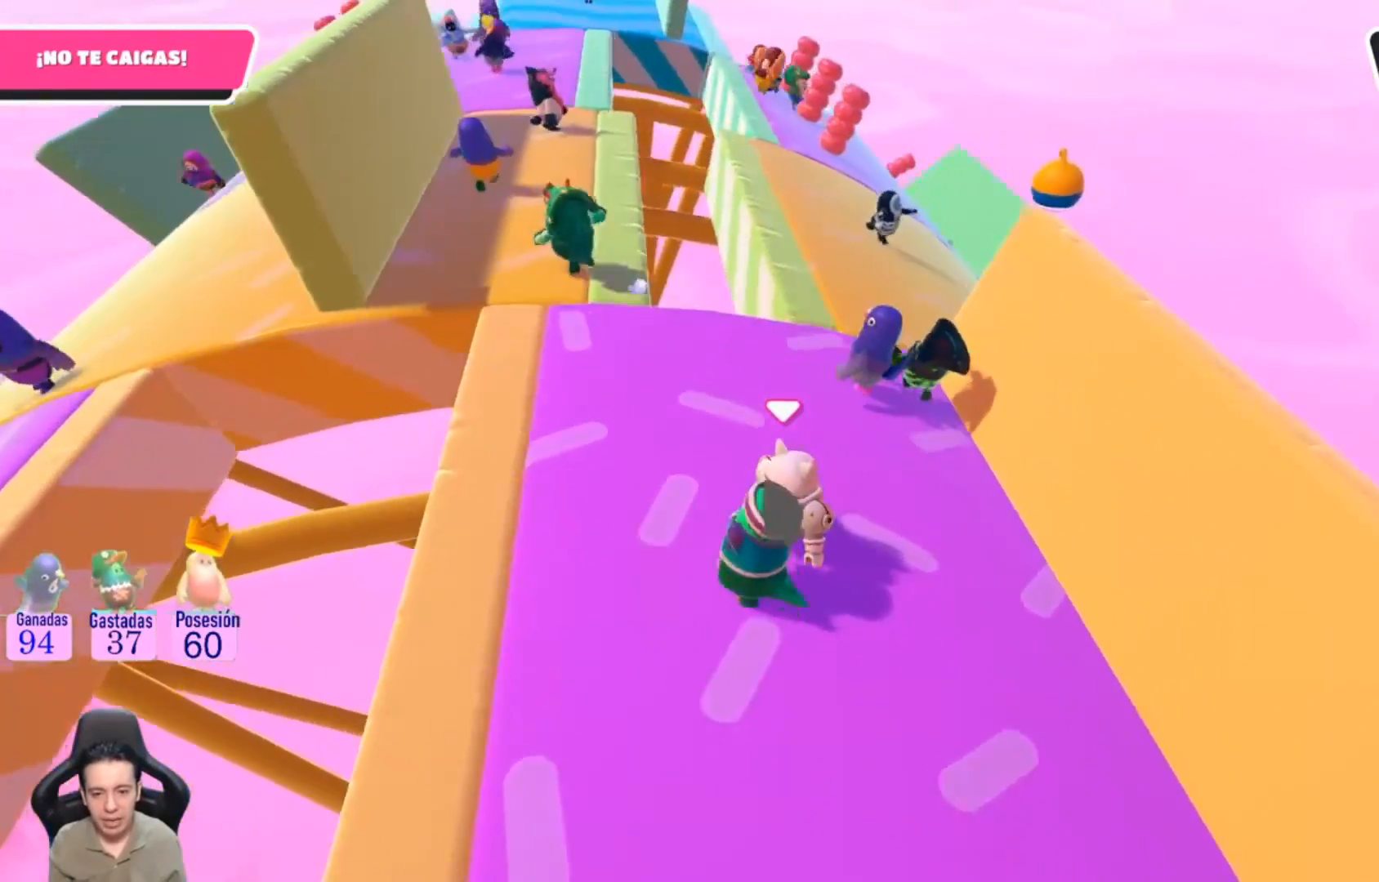
{"buttons": [], "left_stick": "up-right", "right_stick": "center", "events": []}
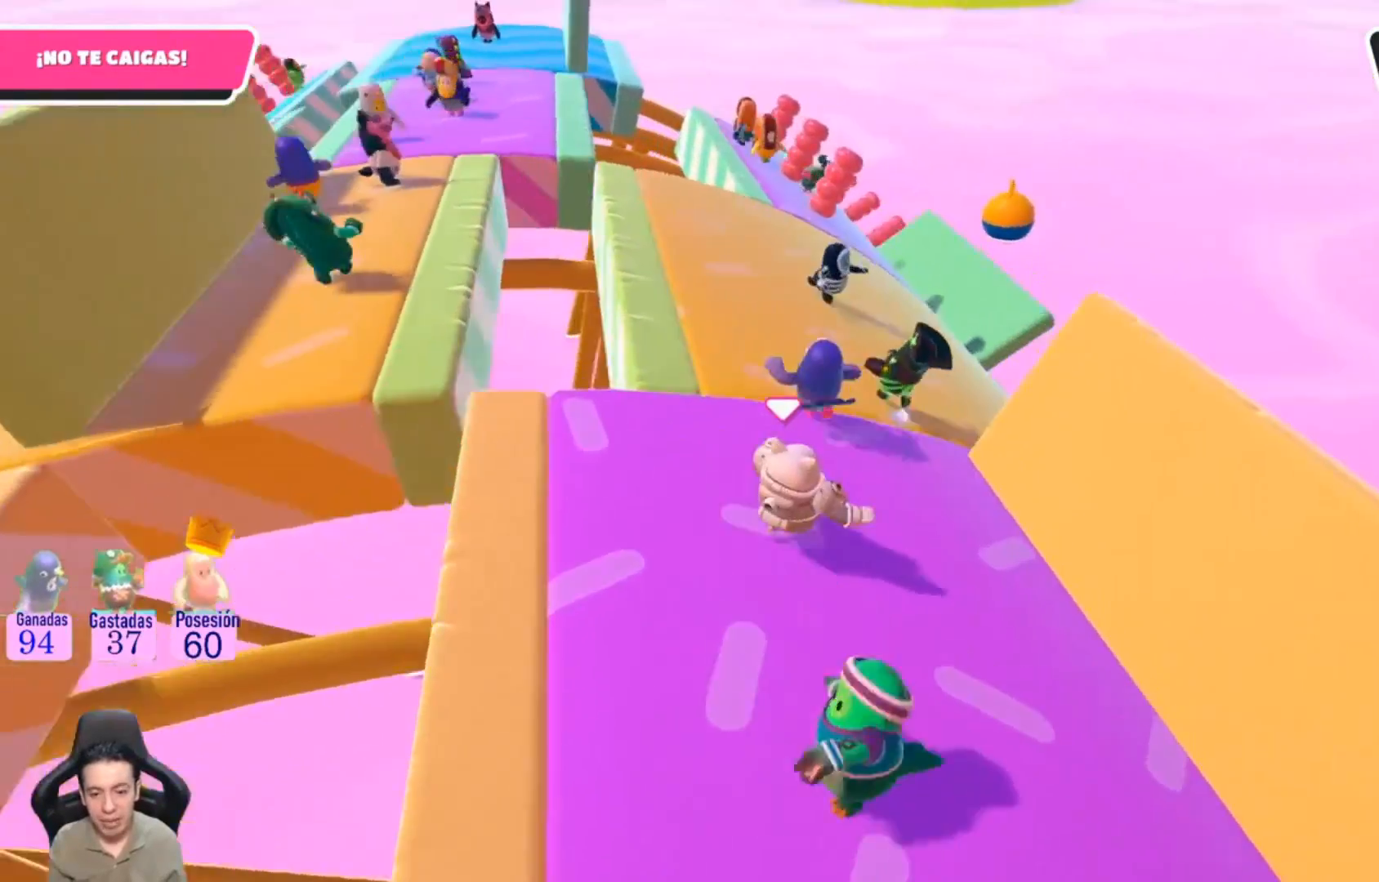
{"buttons": [], "left_stick": "up-left", "right_stick": "center", "events": [[100, "left_stick", "up"], [233, "left_stick", "up-left"]]}
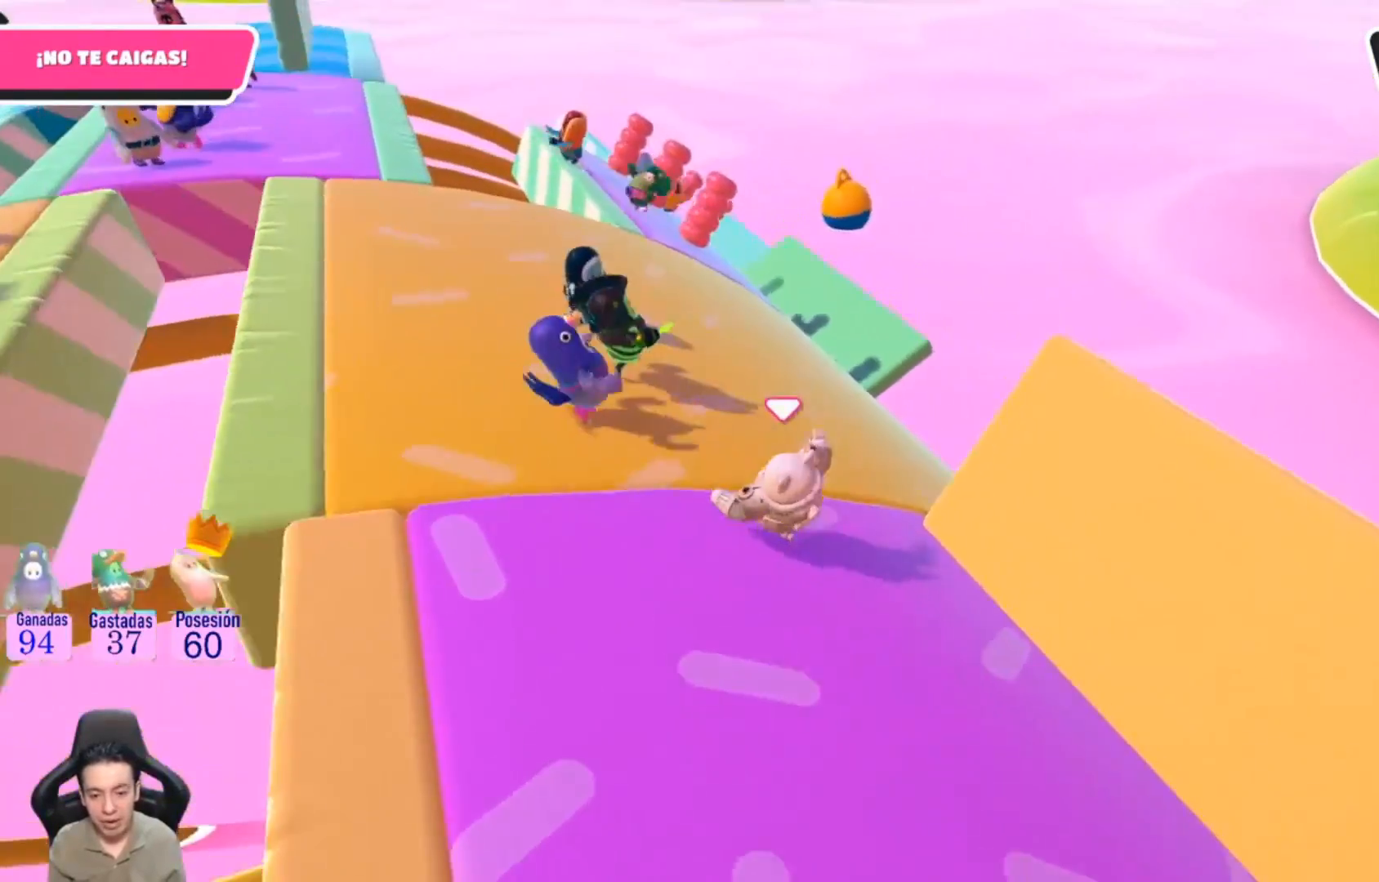
{"buttons": [], "left_stick": "up", "right_stick": "center", "events": [[33, "right_stick", "up"], [233, "right_stick", "center"], [367, "left_stick", "up"]]}
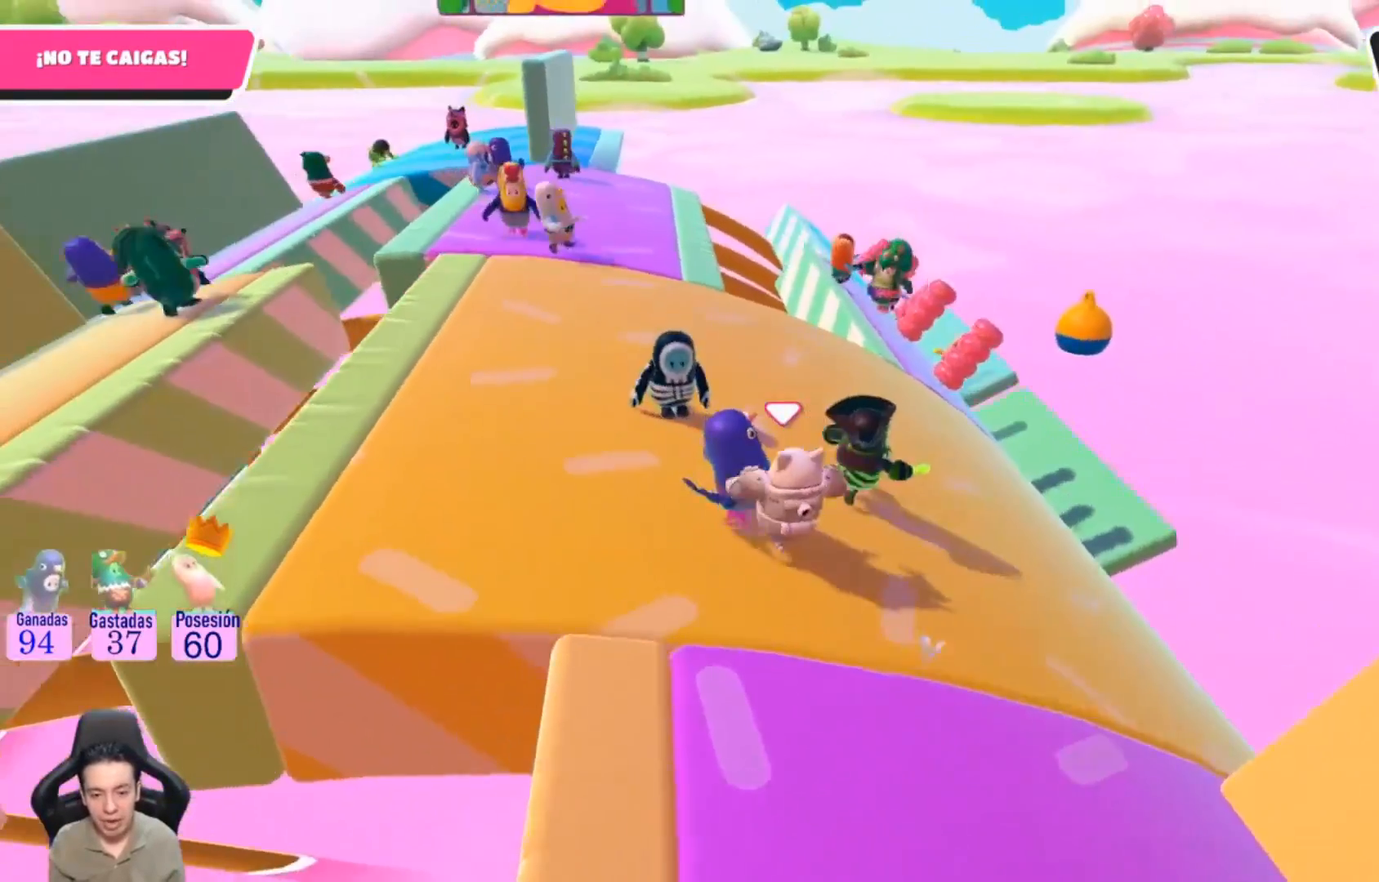
{"buttons": [], "left_stick": "up", "right_stick": "center", "events": [[100, "right_stick", "right"], [200, "right_stick", "center"]]}
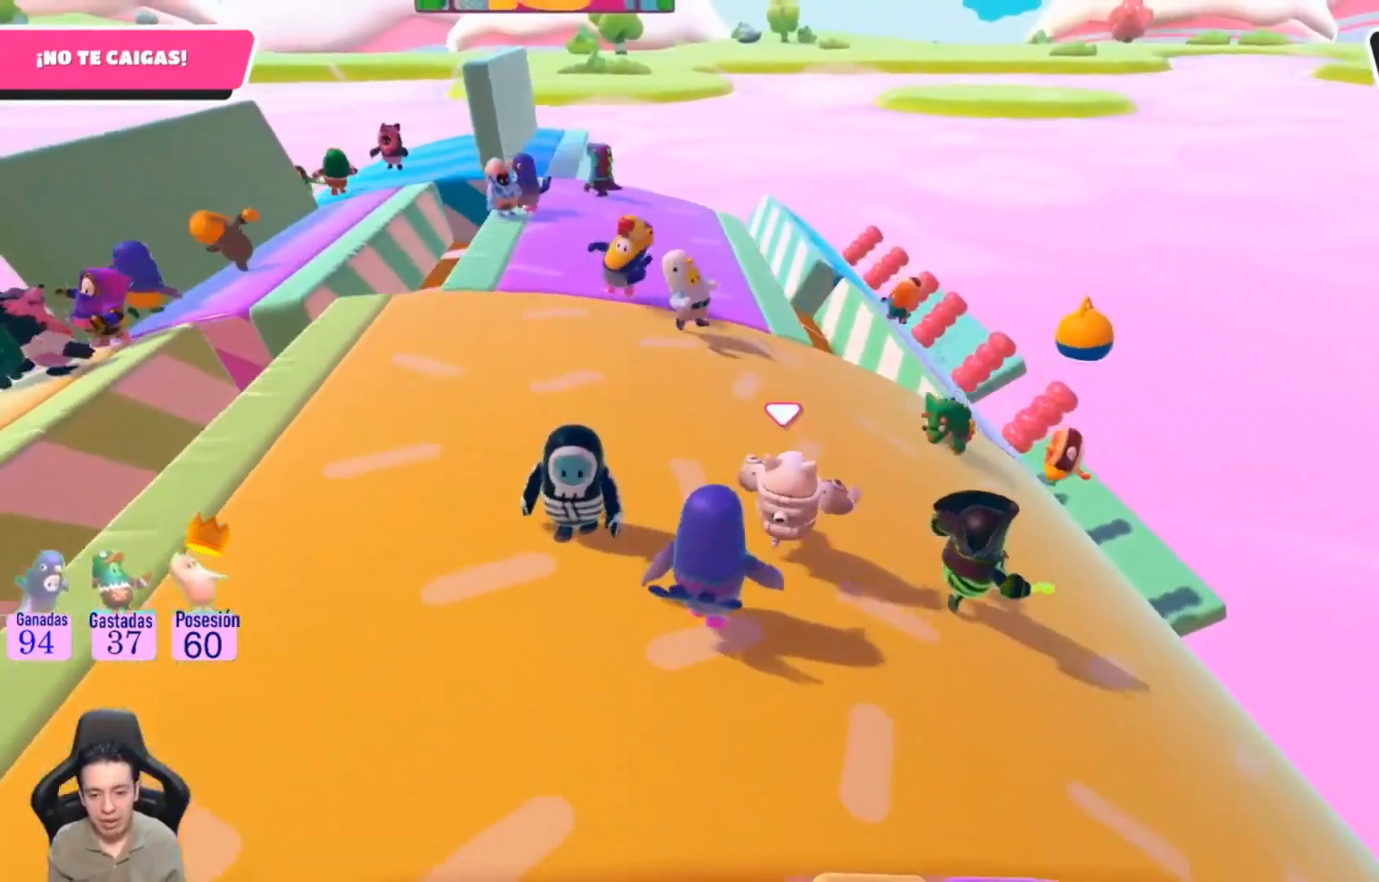
{"buttons": [], "left_stick": "right", "right_stick": "center", "events": [[67, "left_stick", "up-right"], [233, "left_stick", "right"]]}
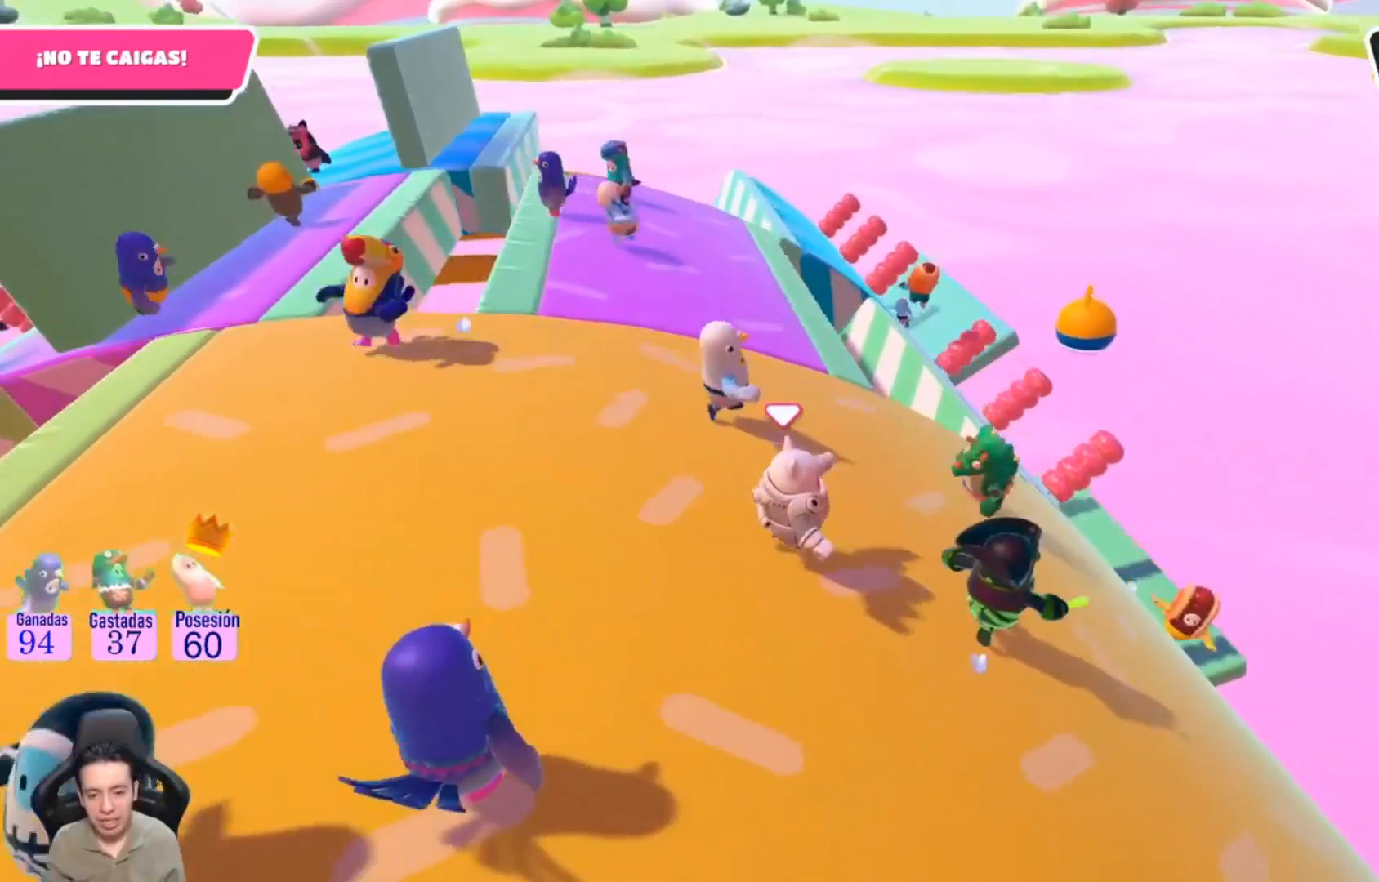
{"buttons": [], "left_stick": "right", "right_stick": "center", "events": []}
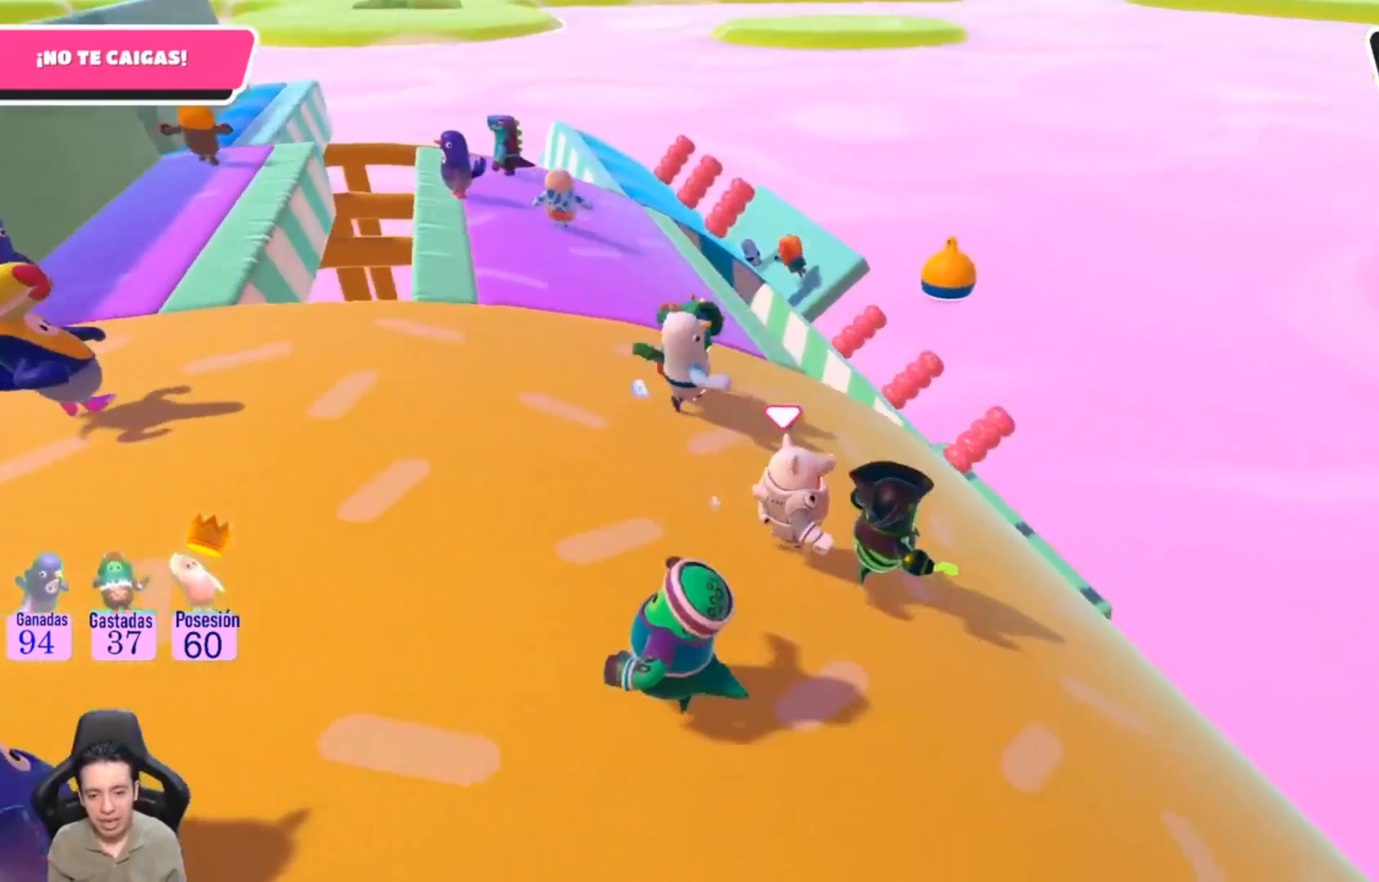
{"buttons": [], "left_stick": "center", "right_stick": "center", "events": [[233, "left_stick", "center"]]}
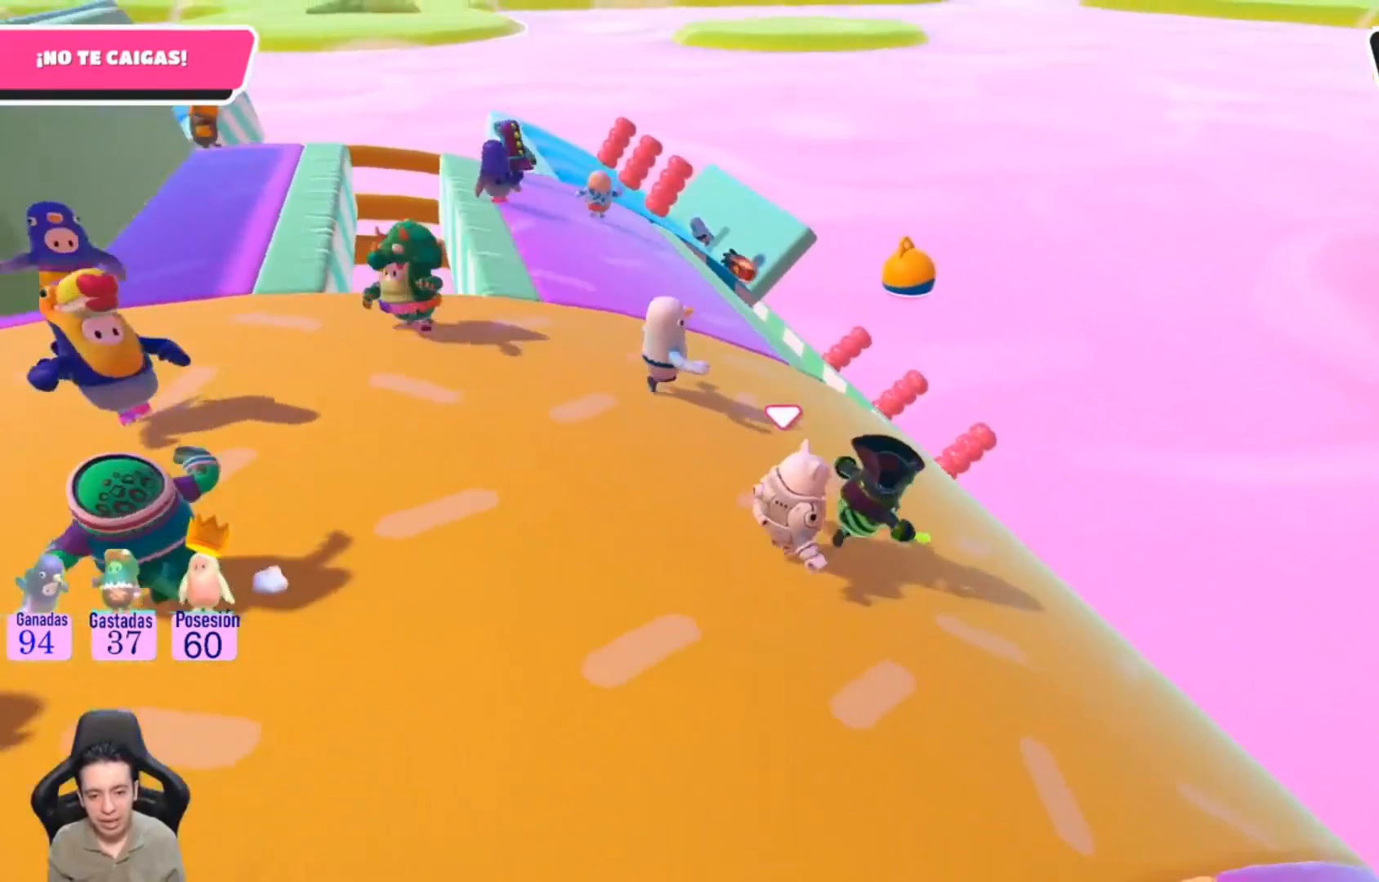
{"buttons": [], "left_stick": "right", "right_stick": "center", "events": [[367, "left_stick", "right"]]}
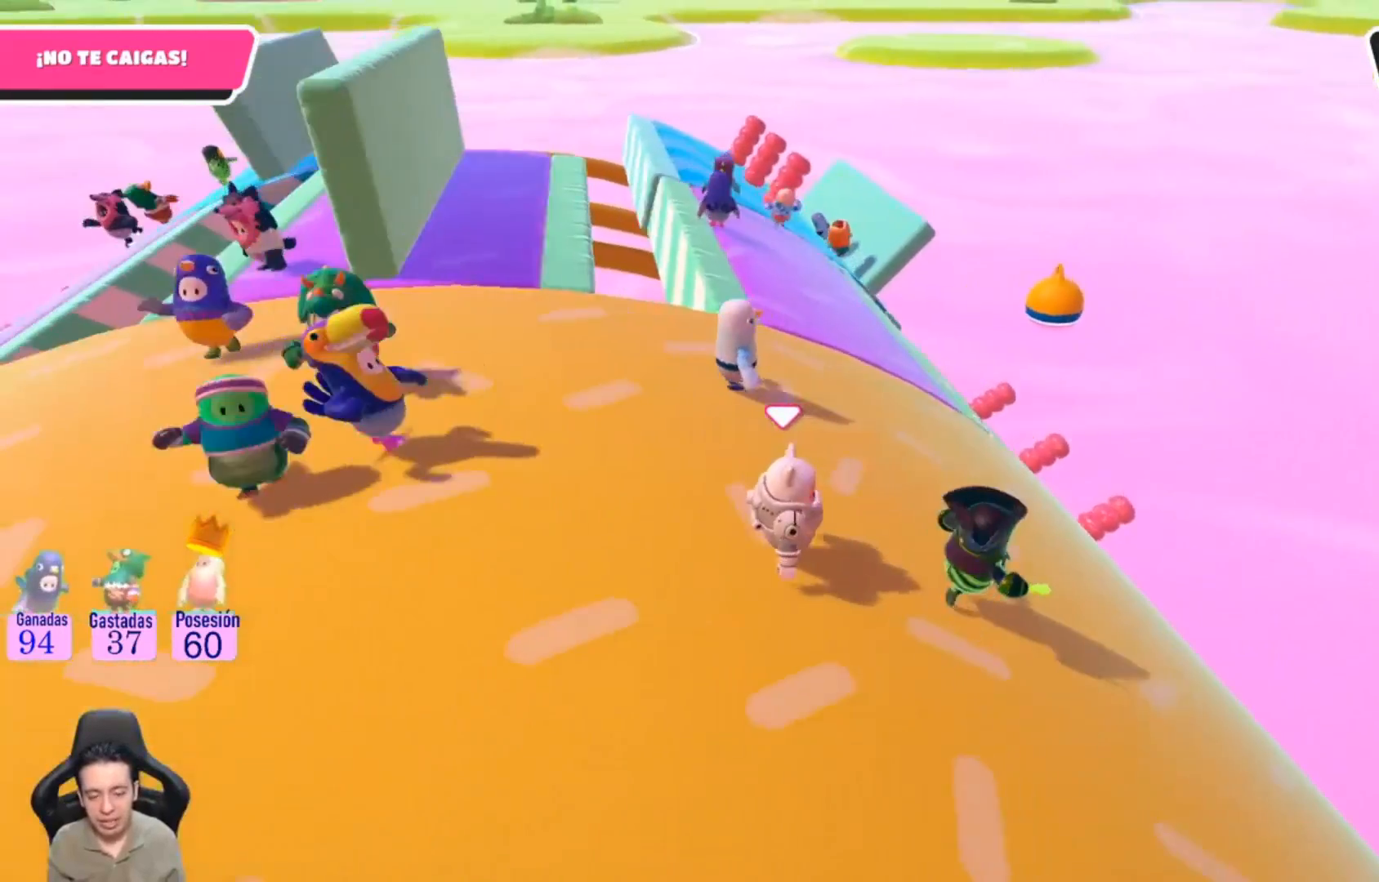
{"buttons": [], "left_stick": "right", "right_stick": "center", "events": []}
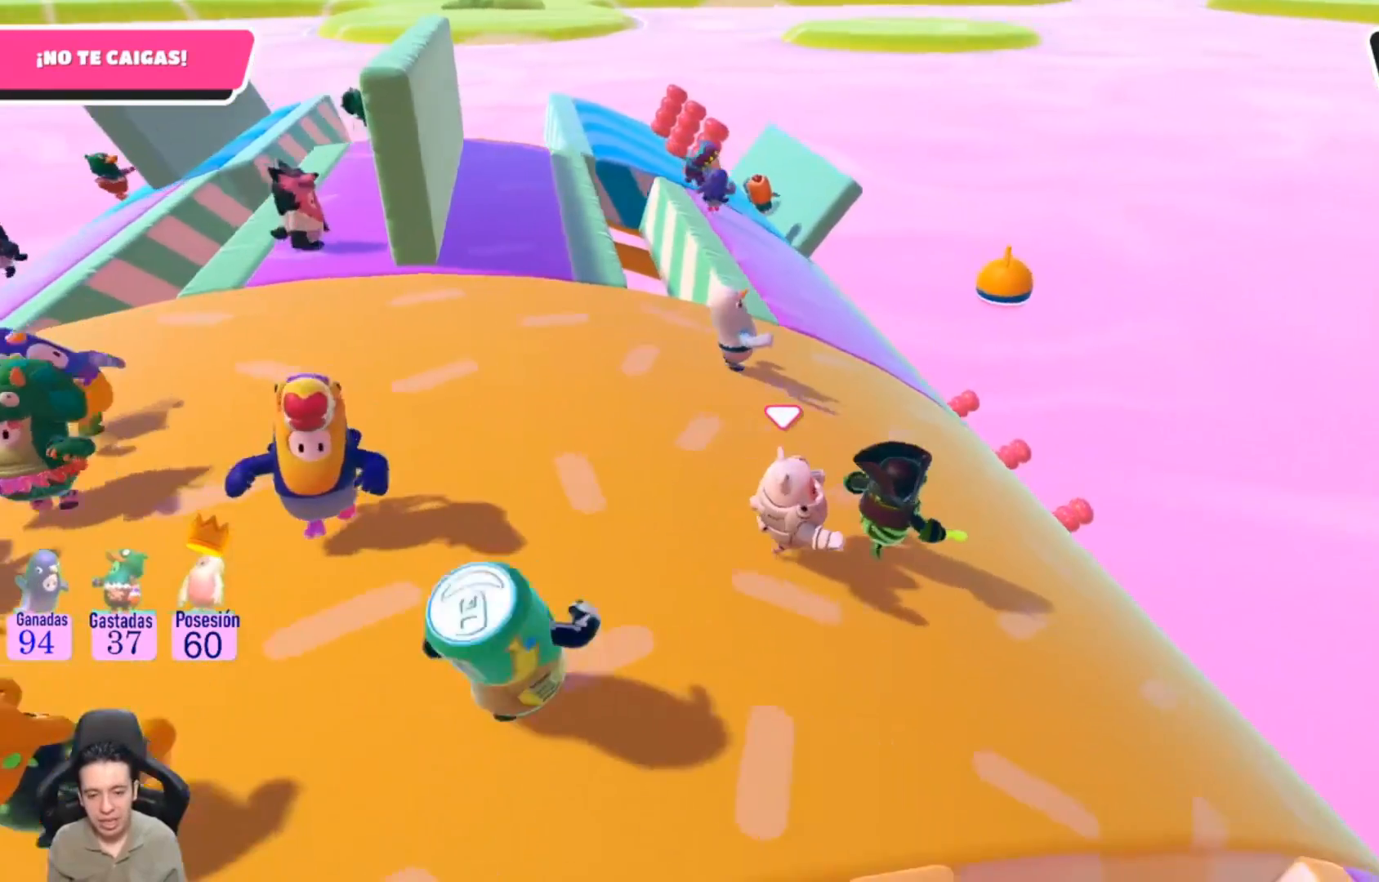
{"buttons": [], "left_stick": "center", "right_stick": "center", "events": [[167, "left_stick", "center"]]}
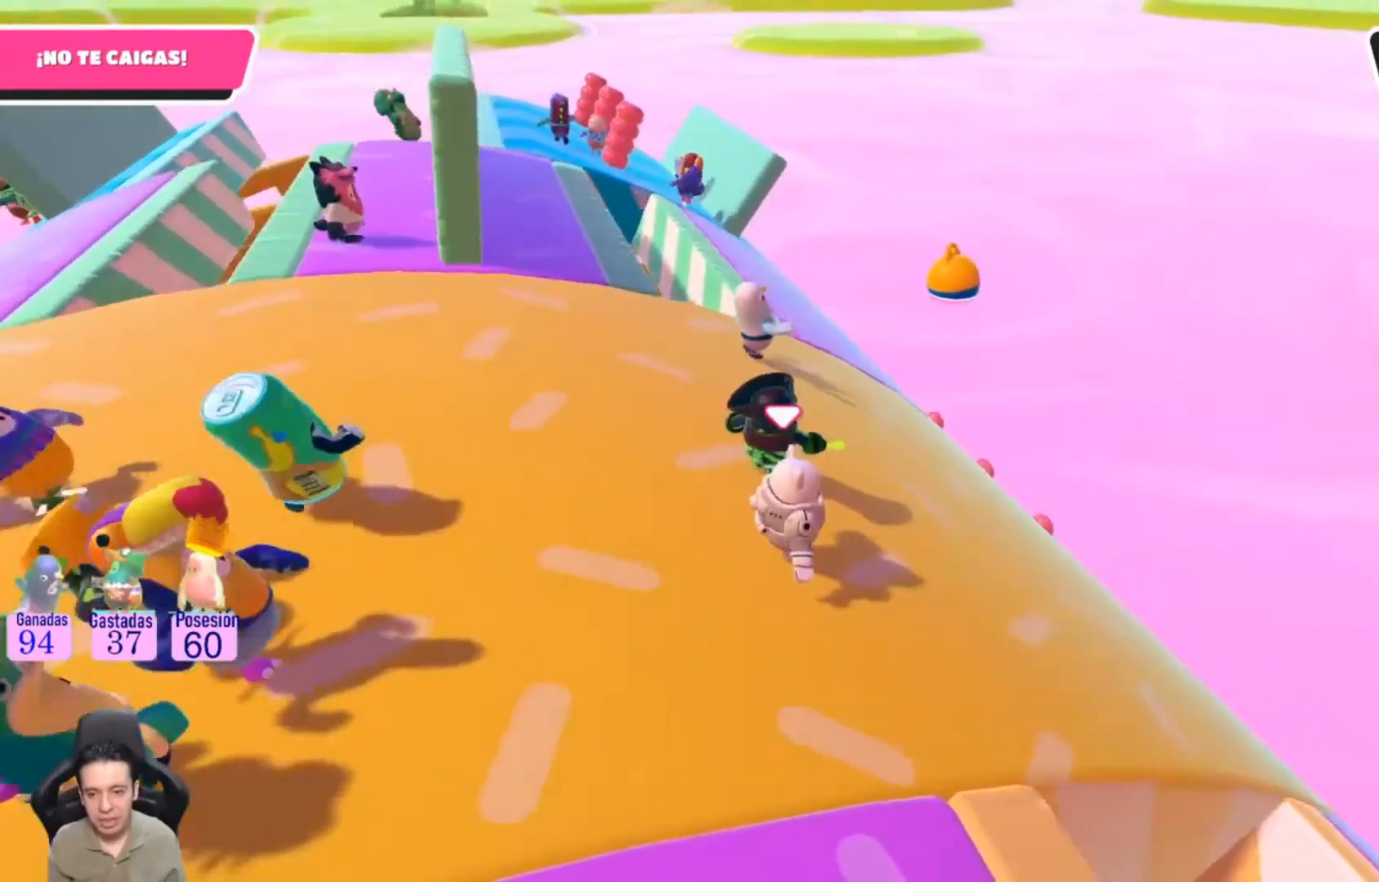
{"buttons": [], "left_stick": "right", "right_stick": "center", "events": [[467, "left_stick", "right"]]}
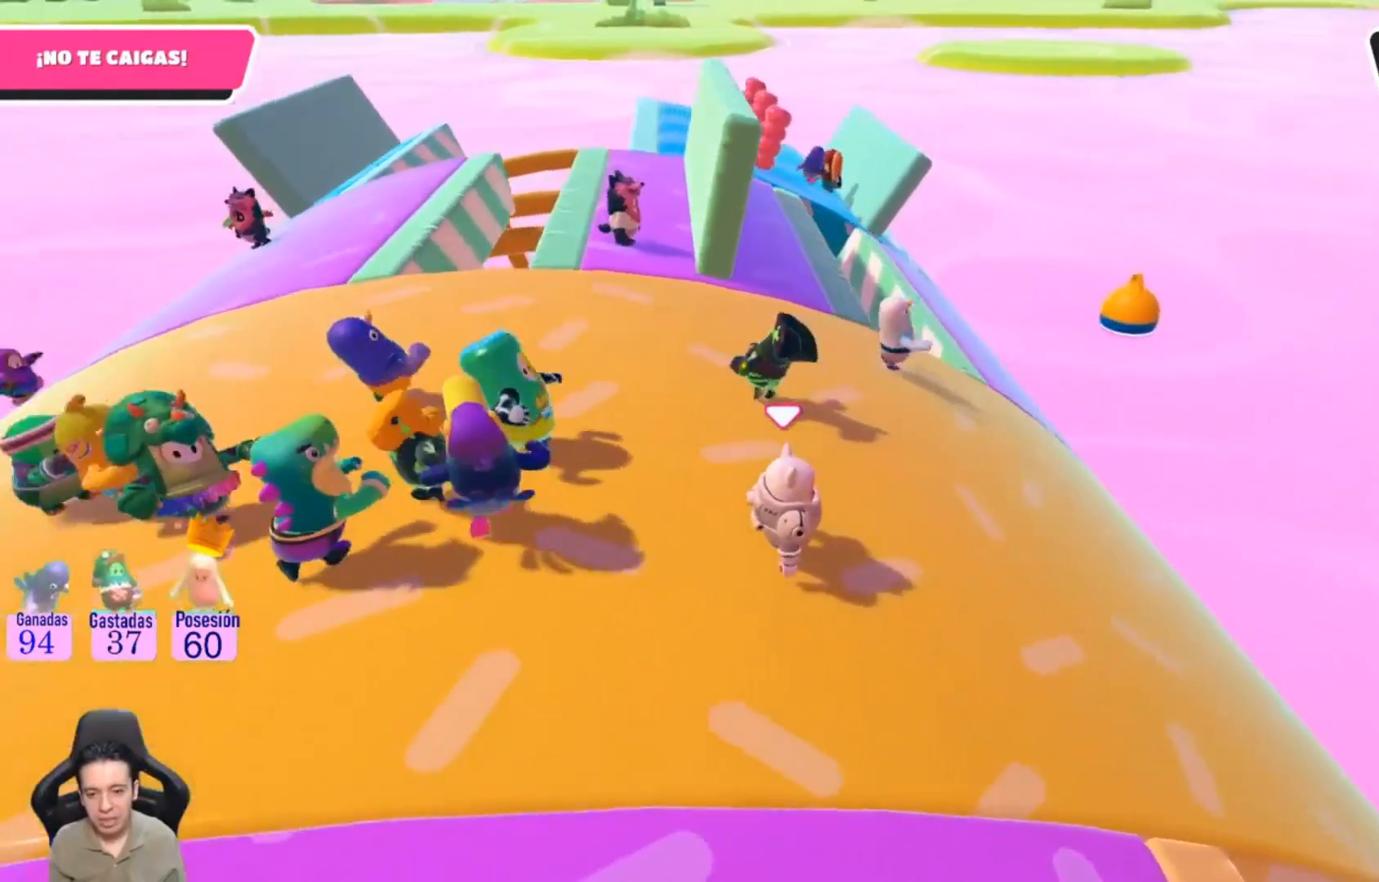
{"buttons": [], "left_stick": "up-right", "right_stick": "center", "events": [[167, "left_stick", "up-right"]]}
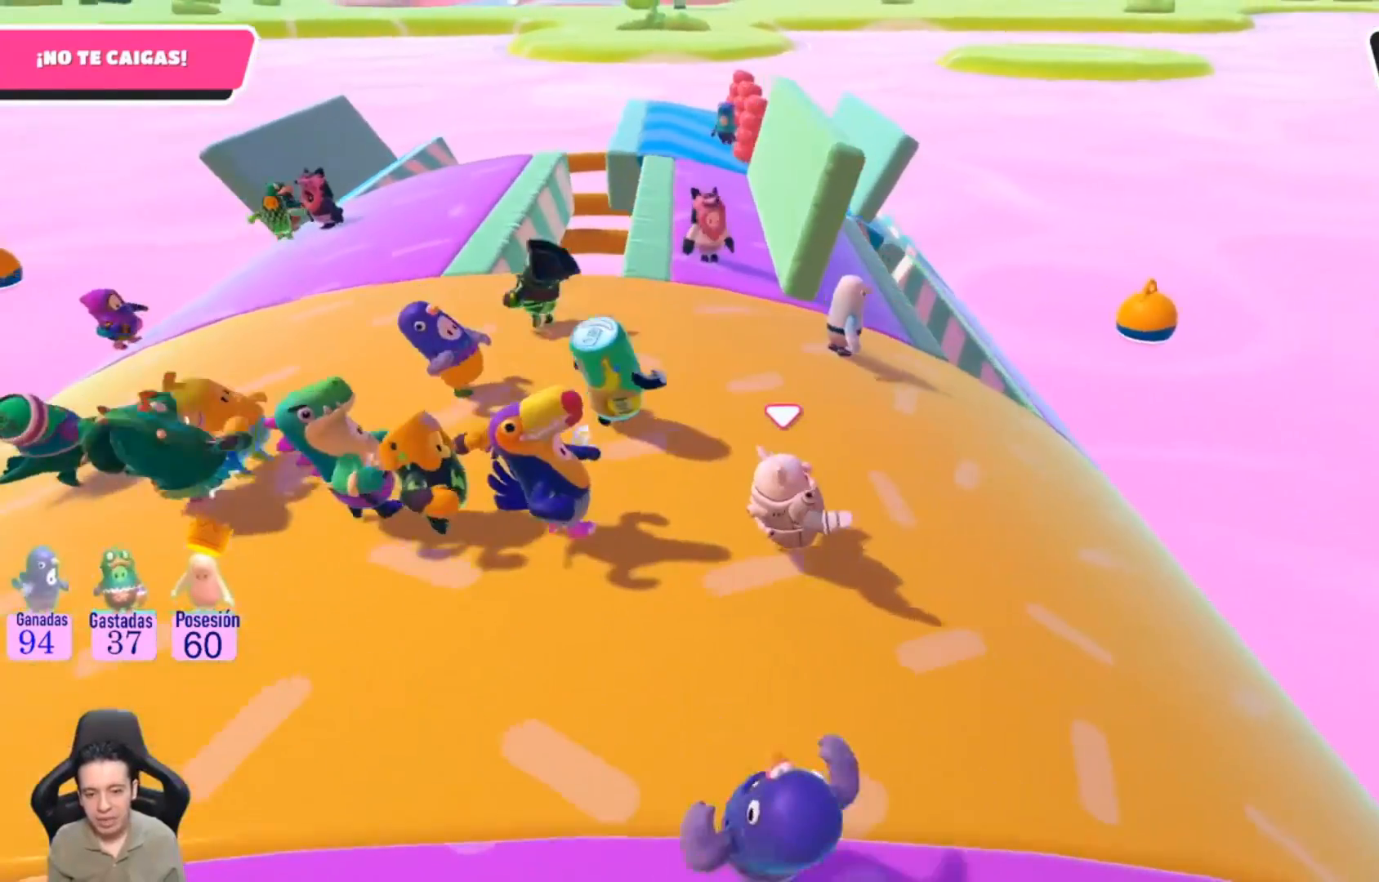
{"buttons": [], "left_stick": "up-right", "right_stick": "center", "events": []}
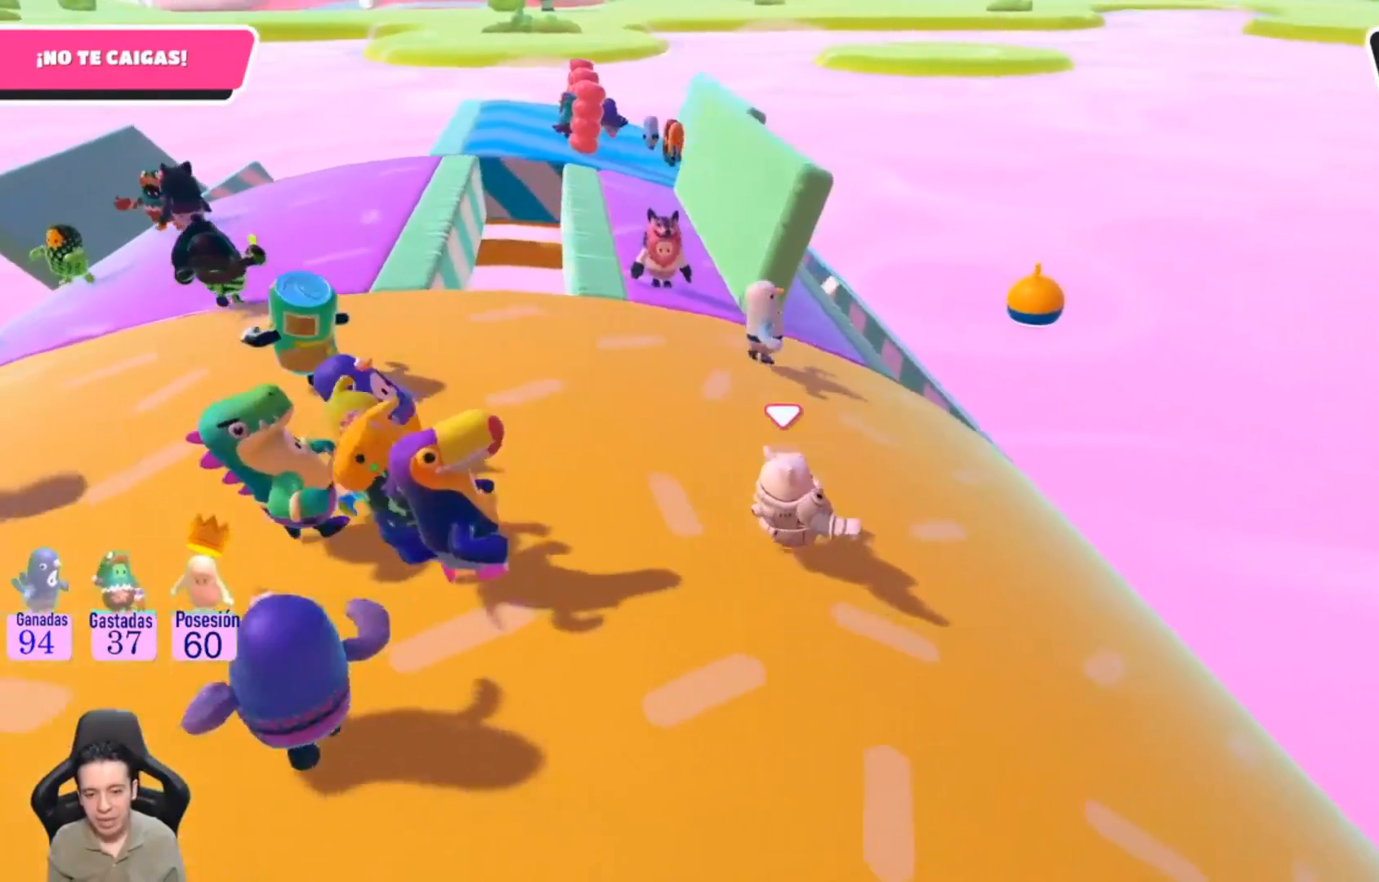
{"buttons": [], "left_stick": "up-left", "right_stick": "center", "events": [[33, "left_stick", "up"], [233, "left_stick", "up-left"]]}